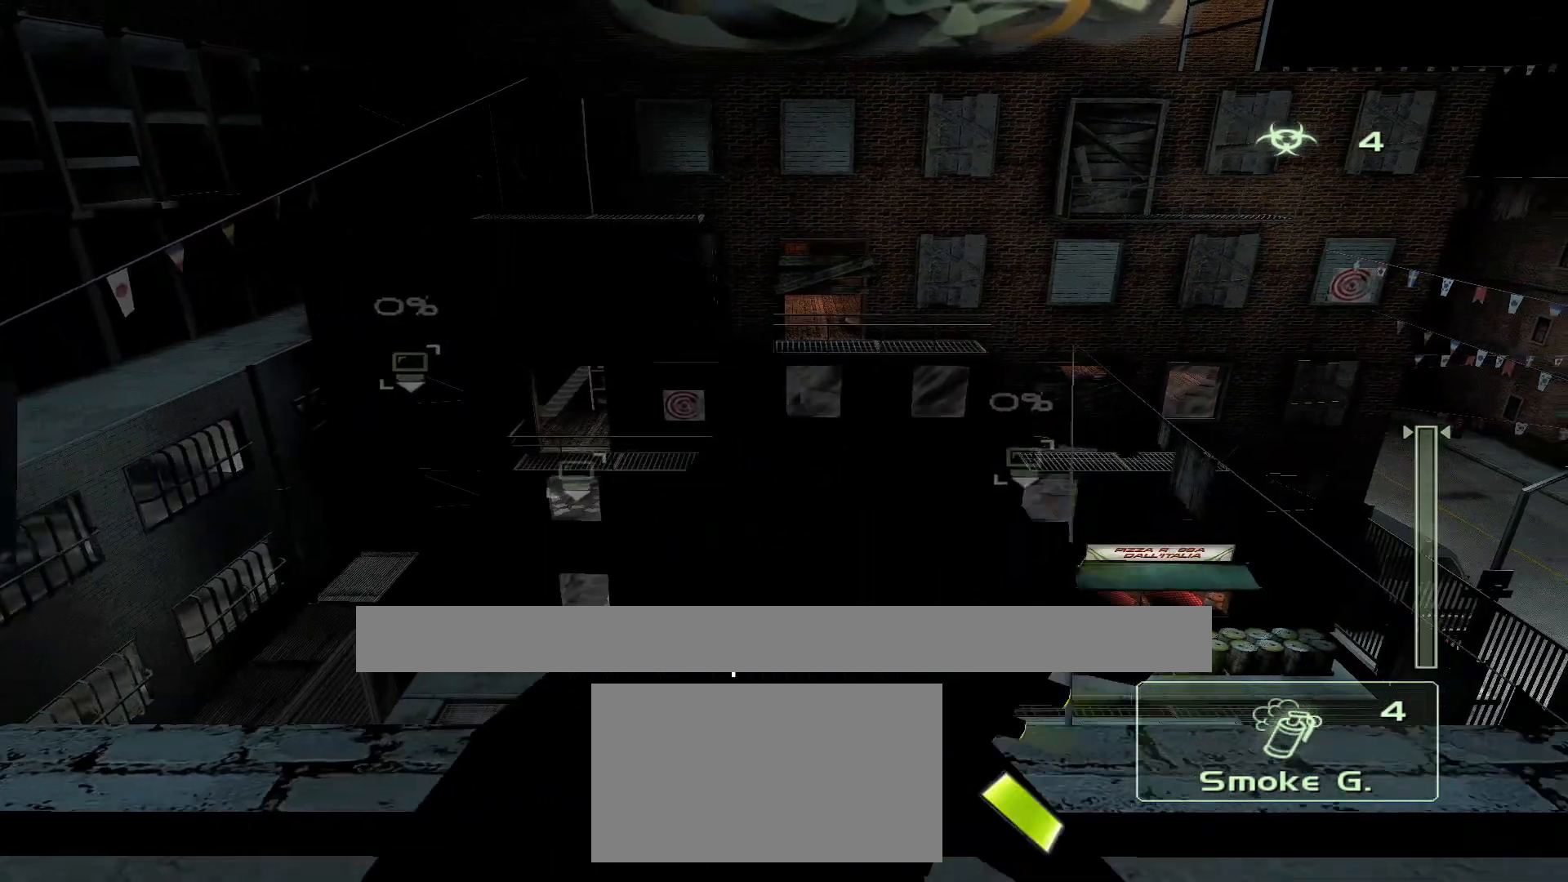
Gameplay with a controller (PlayStation layout); each line is a JSON object with the inputs held at the frame after it. "events" lists button and stick changes between this image and that frame as [ms after this image, input, new state], when the widget could be followed in between. Not read: HOME.
{"buttons": [], "left_stick": "up-left", "right_stick": "center", "events": [[350, "SQUARE", "down"], [433, "left_stick", "up-left"], [450, "SQUARE", "up"]]}
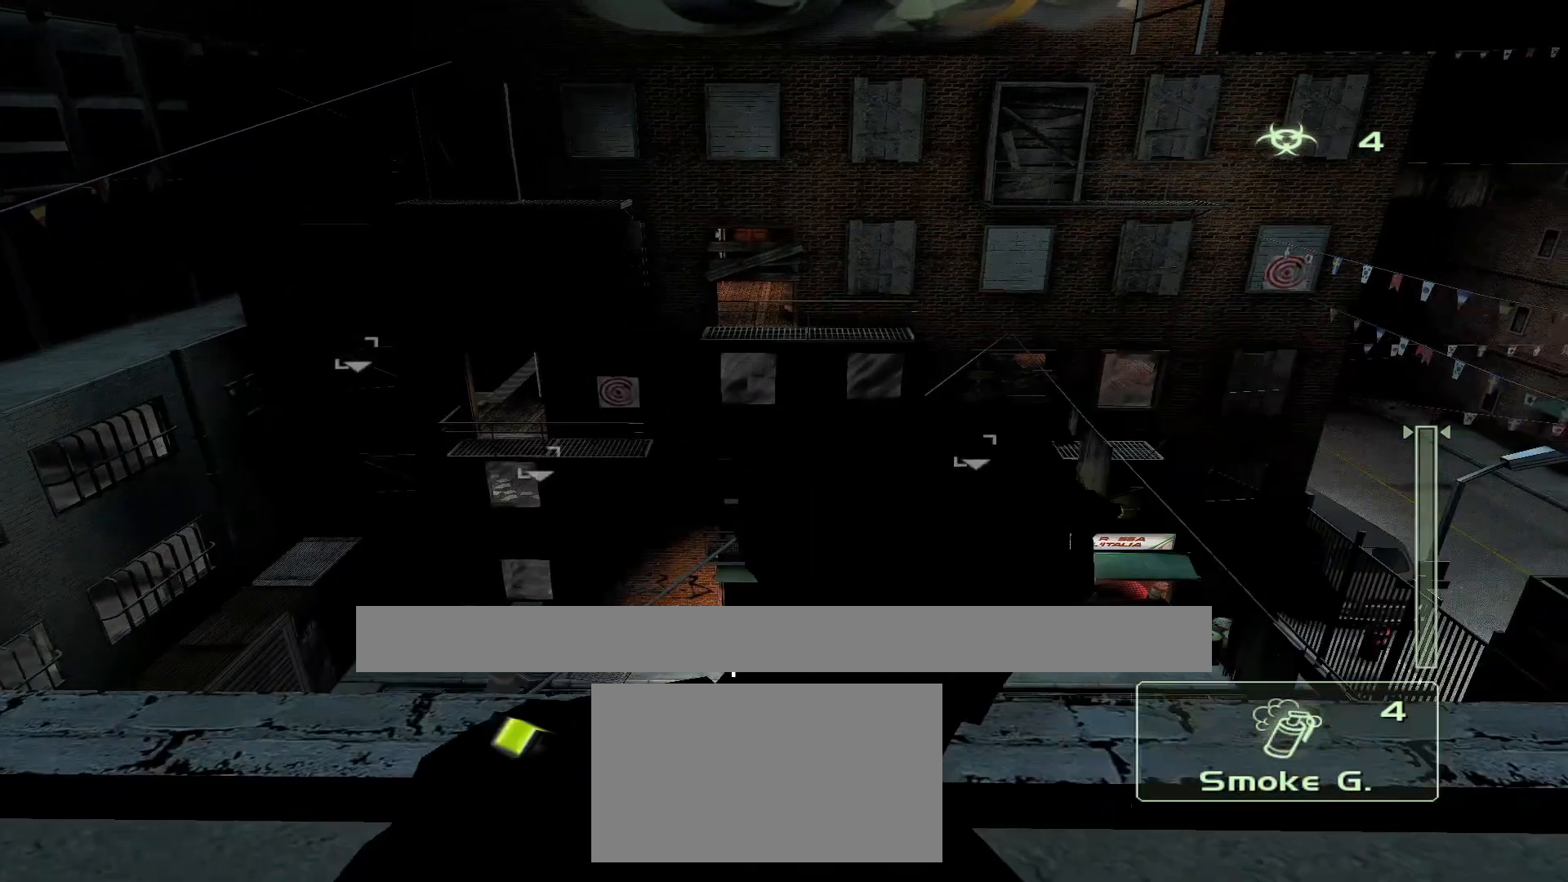
{"buttons": [], "left_stick": "up-right", "right_stick": "down-right", "events": [[17, "SQUARE", "down"], [17, "left_stick", "left"], [117, "SQUARE", "up"], [433, "right_stick", "right"], [500, "left_stick", "up-right"], [500, "right_stick", "down-right"]]}
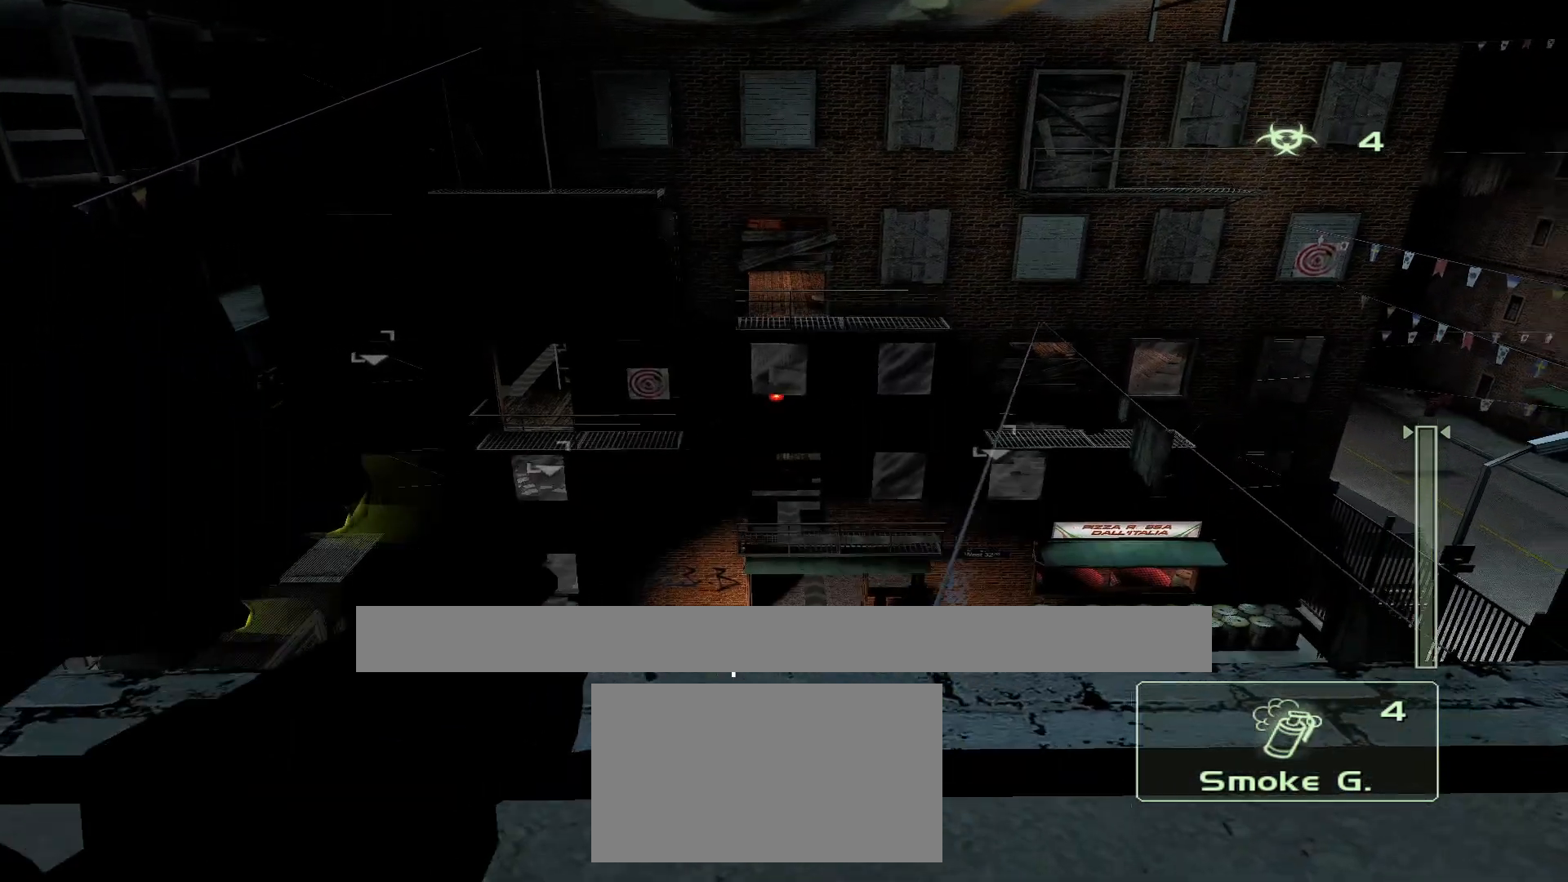
{"buttons": ["R1"], "left_stick": "up-right", "right_stick": "up", "events": [[117, "right_stick", "center"], [233, "left_stick", "up"], [267, "right_stick", "up"], [483, "R1", "down"], [483, "left_stick", "up-right"]]}
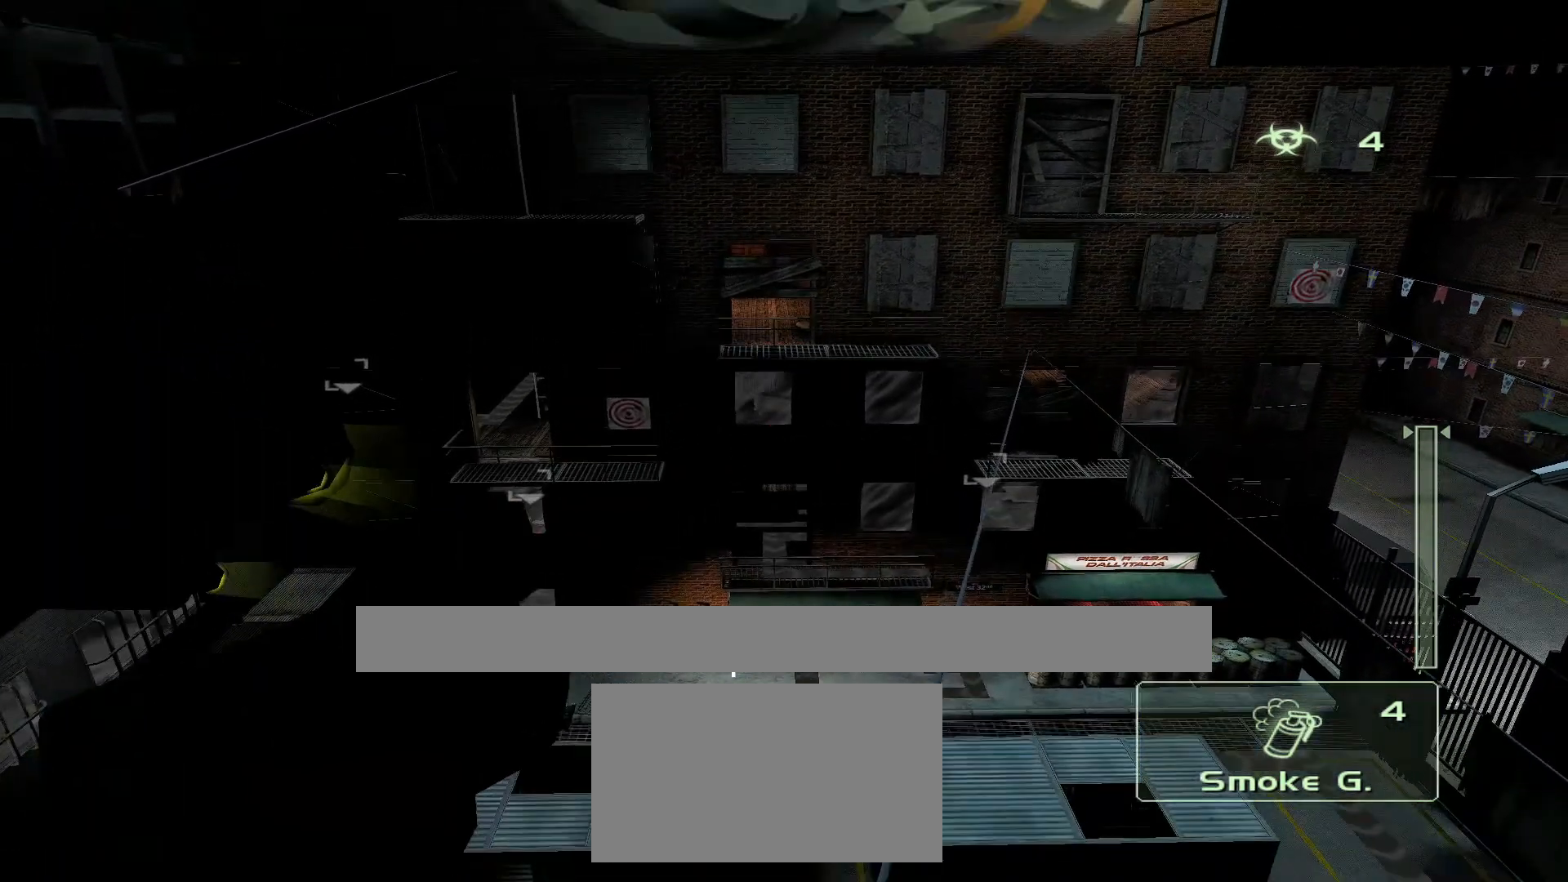
{"buttons": ["R1"], "left_stick": "right", "right_stick": "center", "events": [[33, "left_stick", "right"], [83, "R1", "up"], [83, "right_stick", "right"], [400, "R1", "down"], [400, "right_stick", "center"]]}
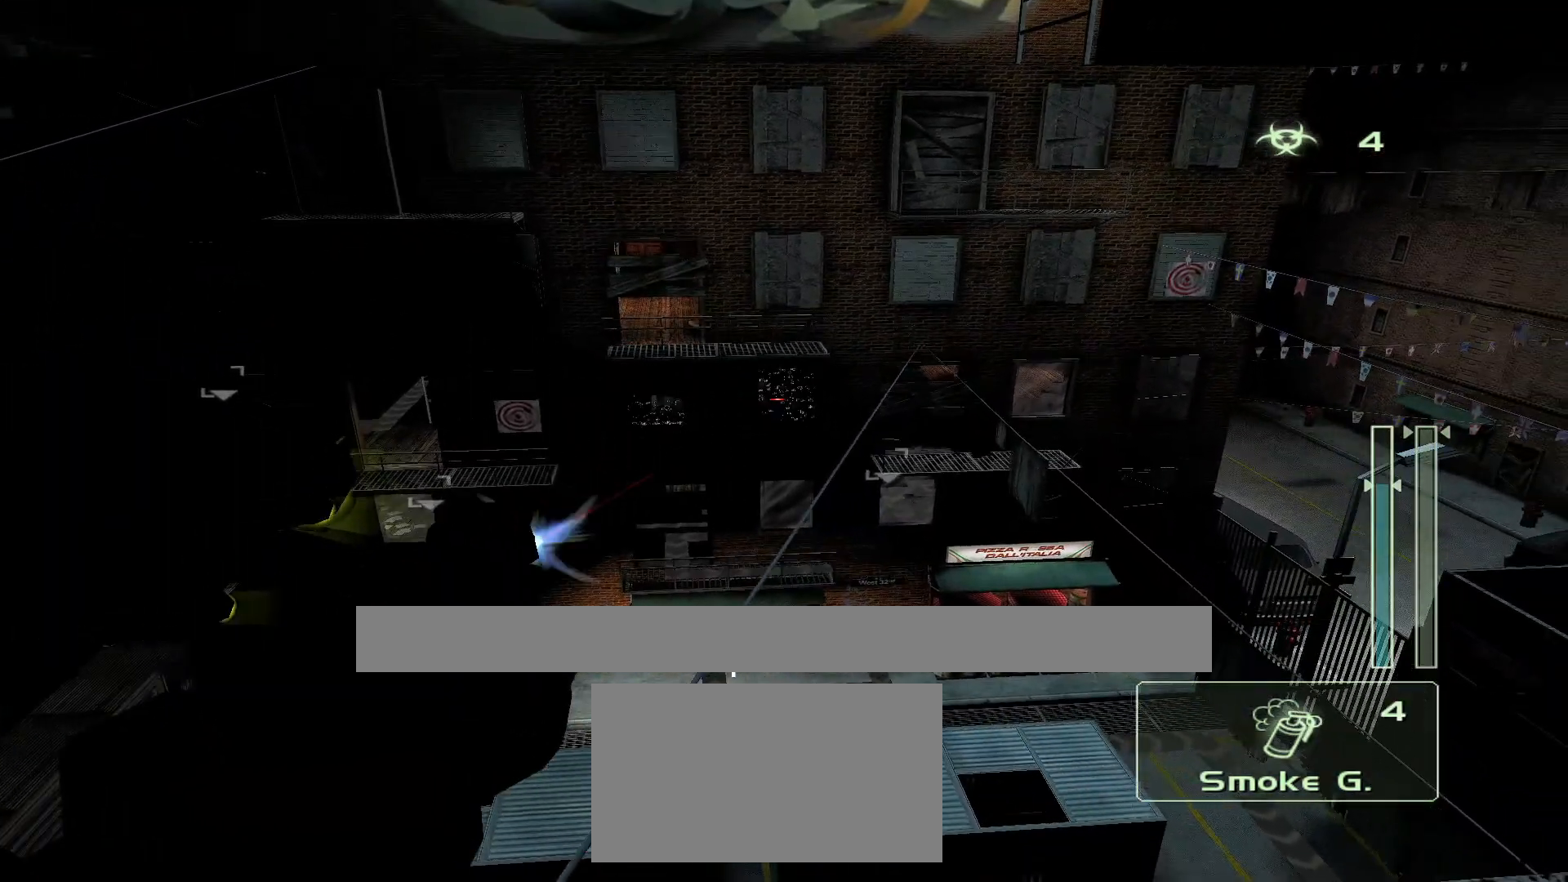
{"buttons": ["R1"], "left_stick": "down", "right_stick": "down", "events": [[17, "R1", "up"], [100, "left_stick", "down-right"], [100, "right_stick", "down"], [250, "left_stick", "down"], [500, "R1", "down"]]}
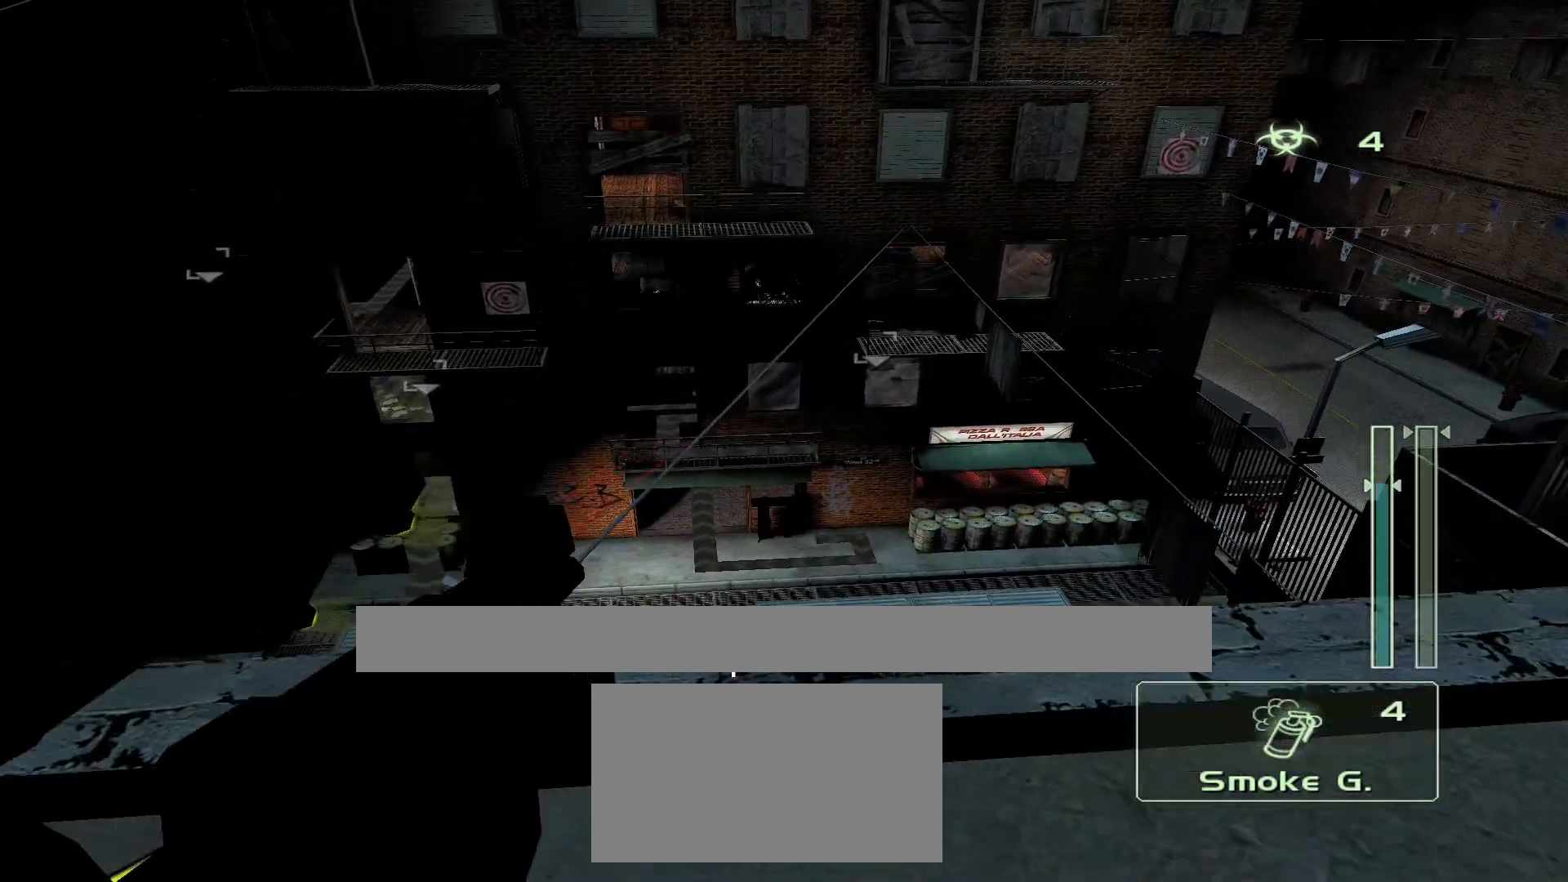
{"buttons": [], "left_stick": "up-right", "right_stick": "right", "events": [[33, "left_stick", "up"], [33, "right_stick", "right"], [100, "left_stick", "up-right"], [133, "R1", "up"]]}
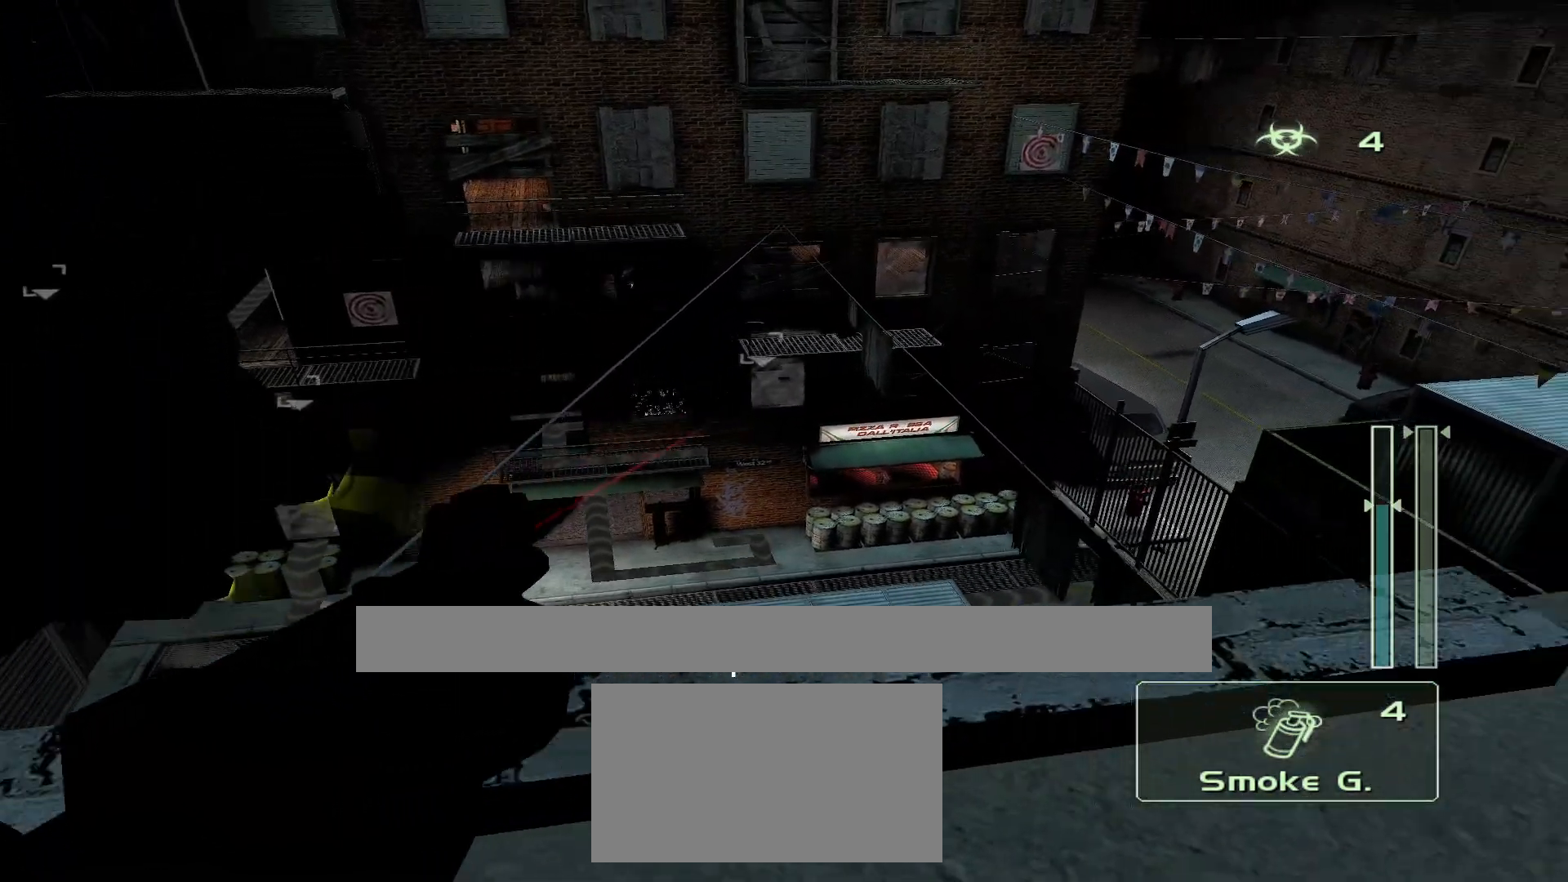
{"buttons": [], "left_stick": "up-right", "right_stick": "up-right", "events": [[33, "R1", "down"], [33, "right_stick", "center"], [67, "left_stick", "right"], [183, "left_stick", "up-right"], [217, "R1", "up"], [250, "right_stick", "up-right"]]}
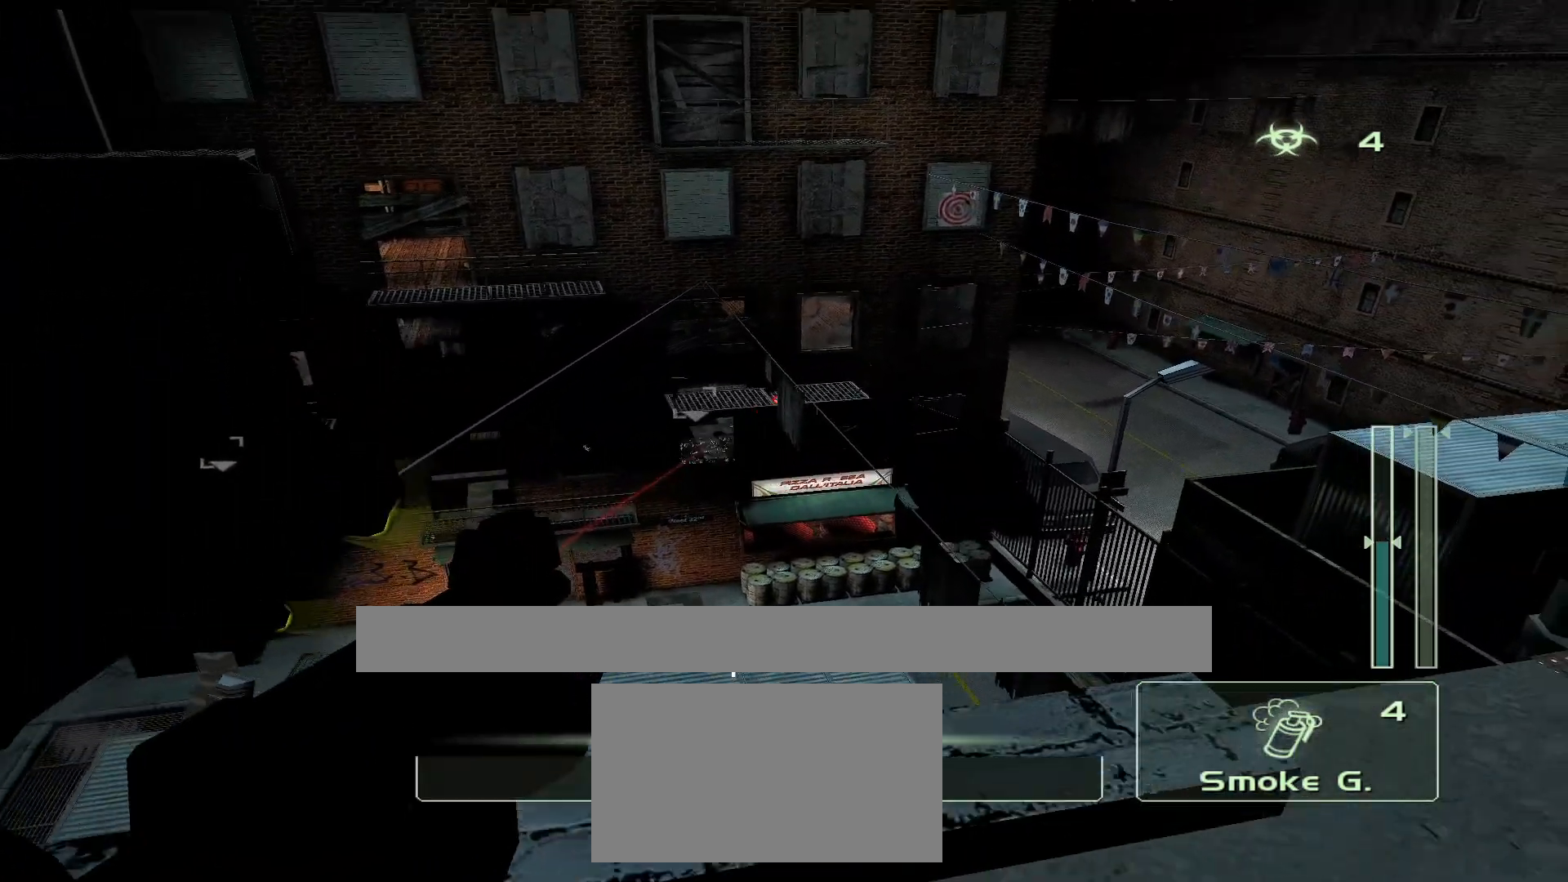
{"buttons": [], "left_stick": "center", "right_stick": "left", "events": [[150, "right_stick", "up"], [300, "R1", "down"], [350, "left_stick", "center"], [383, "R1", "up"], [383, "right_stick", "left"]]}
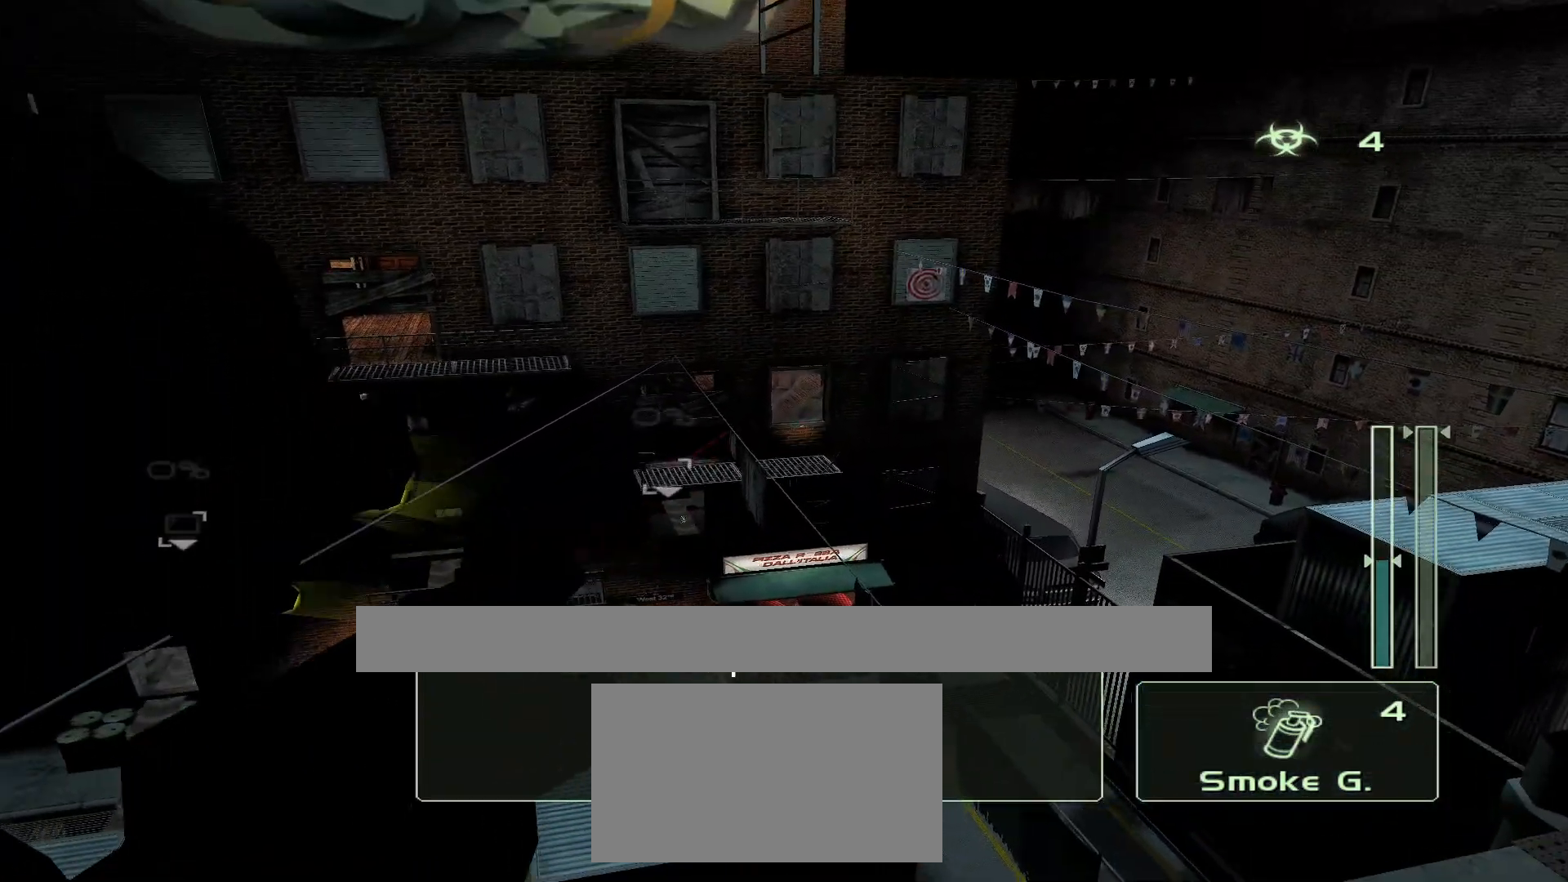
{"buttons": ["L3"], "left_stick": "left", "right_stick": "left", "events": [[33, "left_stick", "right"], [150, "left_stick", "center"], [200, "left_stick", "left"], [483, "L3", "down"]]}
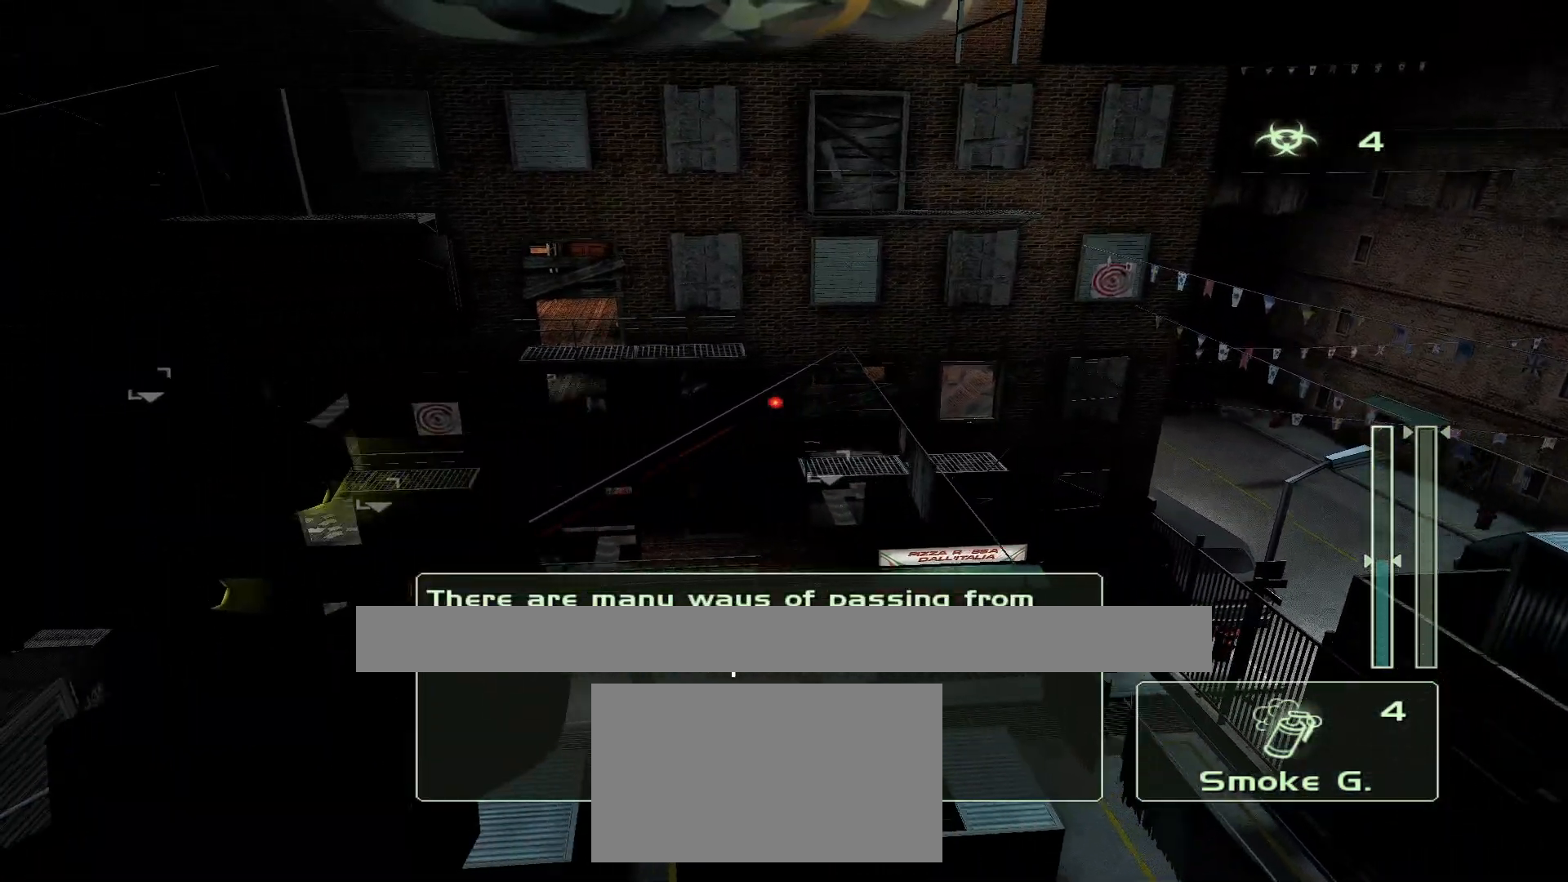
{"buttons": [], "left_stick": "left", "right_stick": "center", "events": [[100, "L3", "up"], [100, "right_stick", "center"]]}
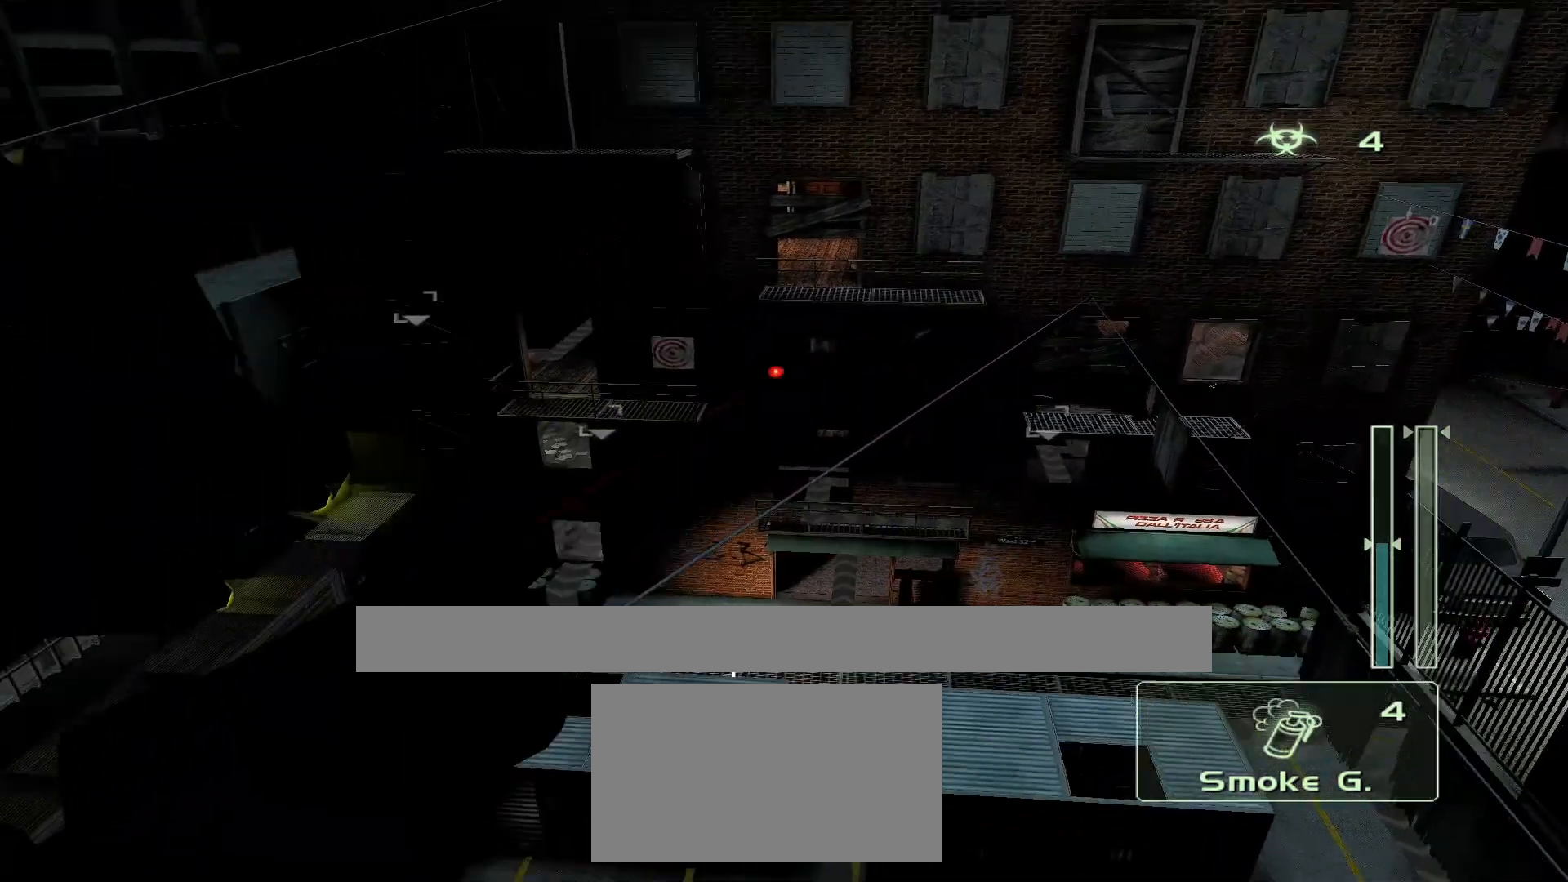
{"buttons": [], "left_stick": "left", "right_stick": "center", "events": []}
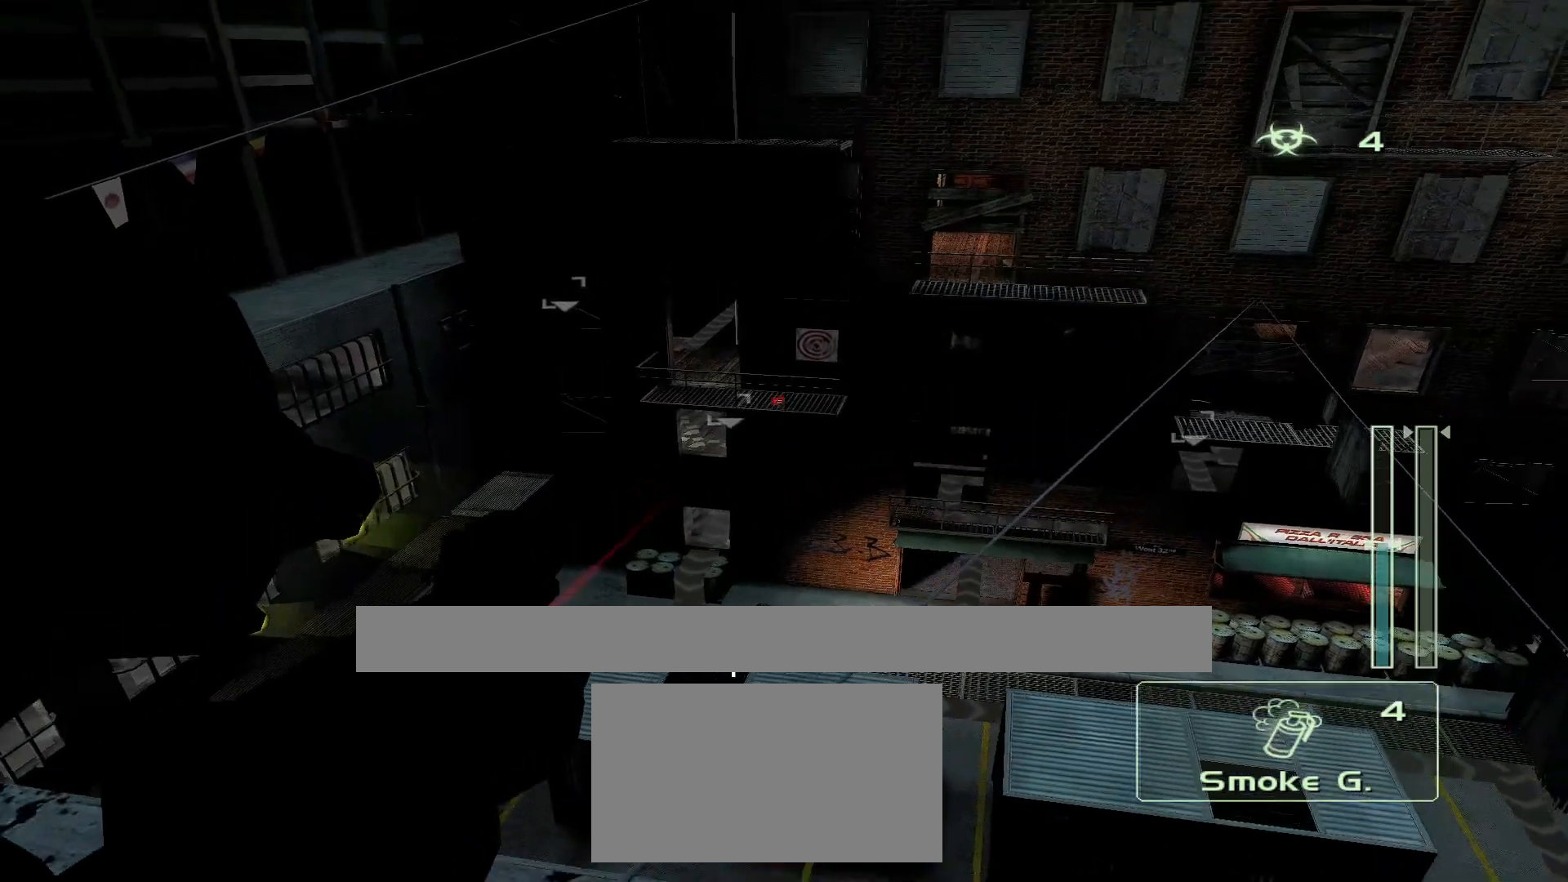
{"buttons": [], "left_stick": "center", "right_stick": "center", "events": [[450, "left_stick", "center"]]}
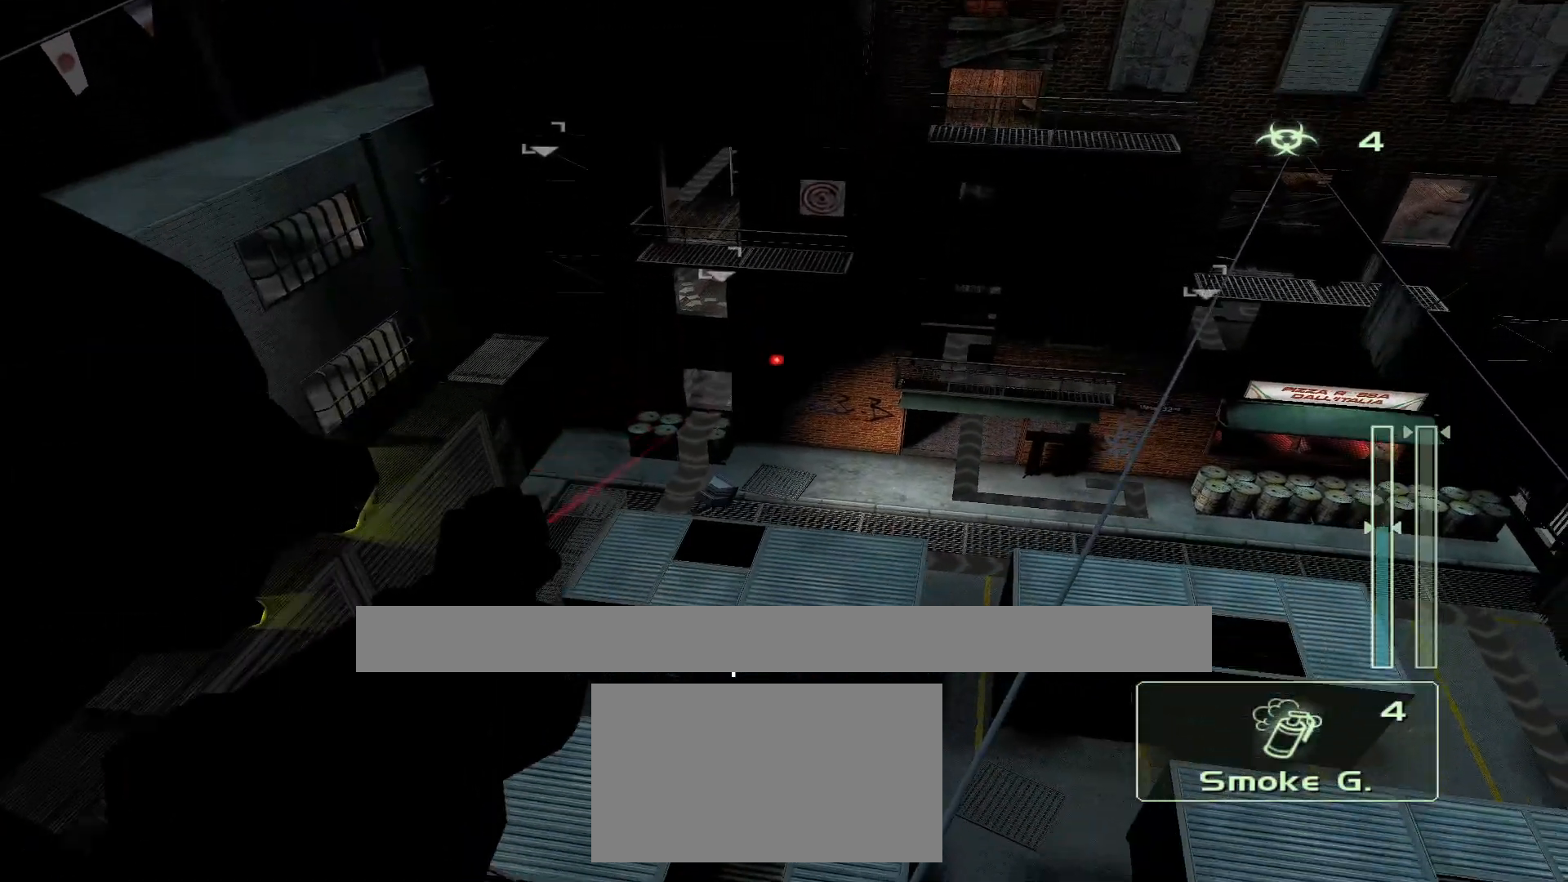
{"buttons": [], "left_stick": "right", "right_stick": "center", "events": [[350, "left_stick", "right"]]}
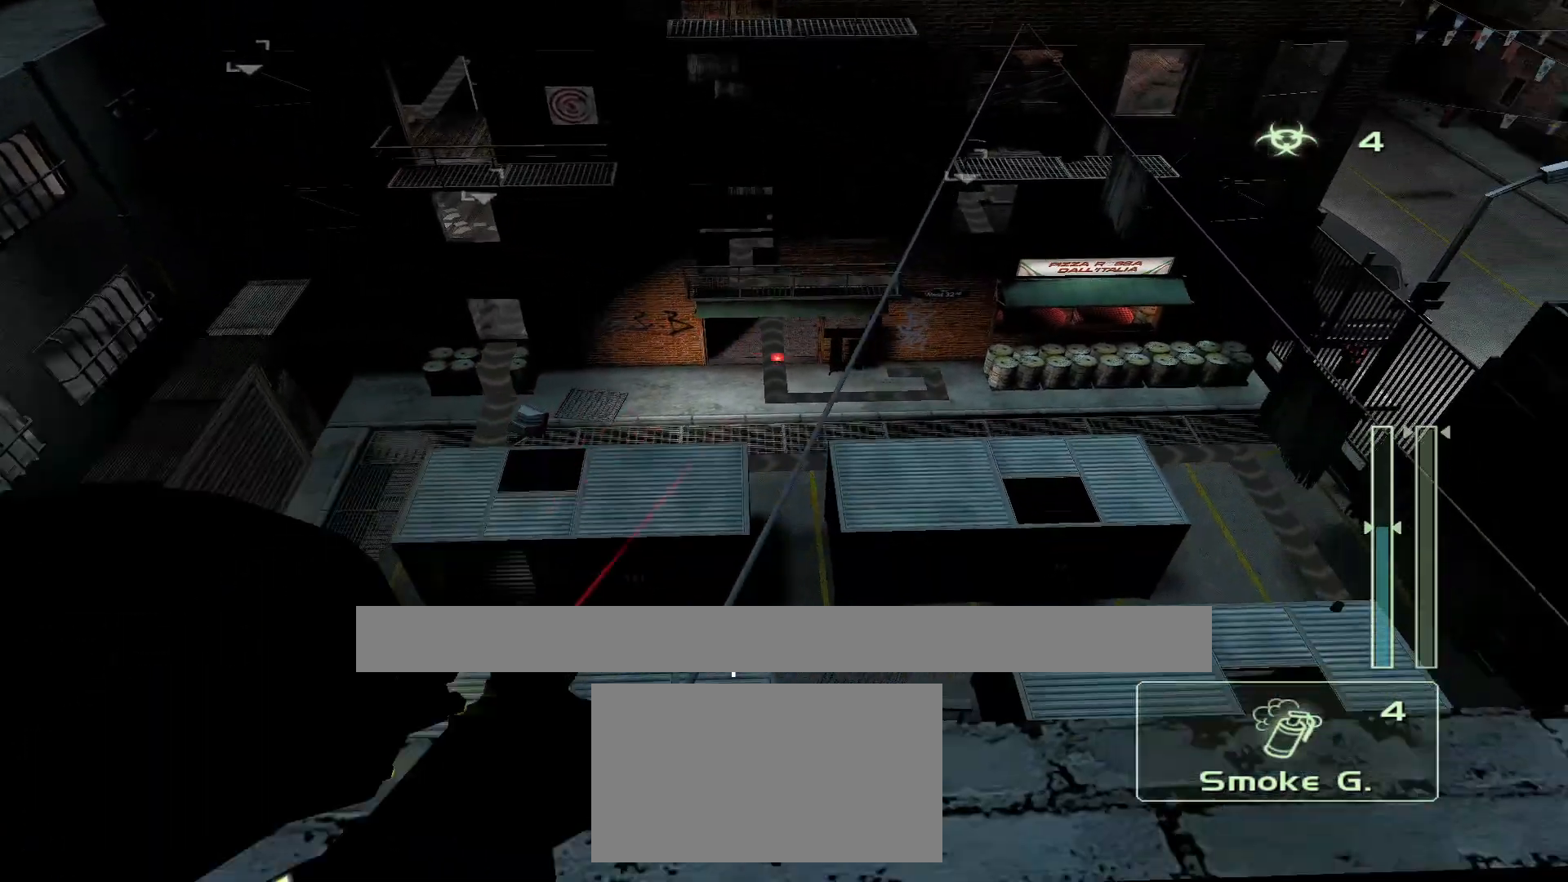
{"buttons": [], "left_stick": "center", "right_stick": "center", "events": [[150, "left_stick", "center"], [283, "R1", "down"], [367, "R1", "up"]]}
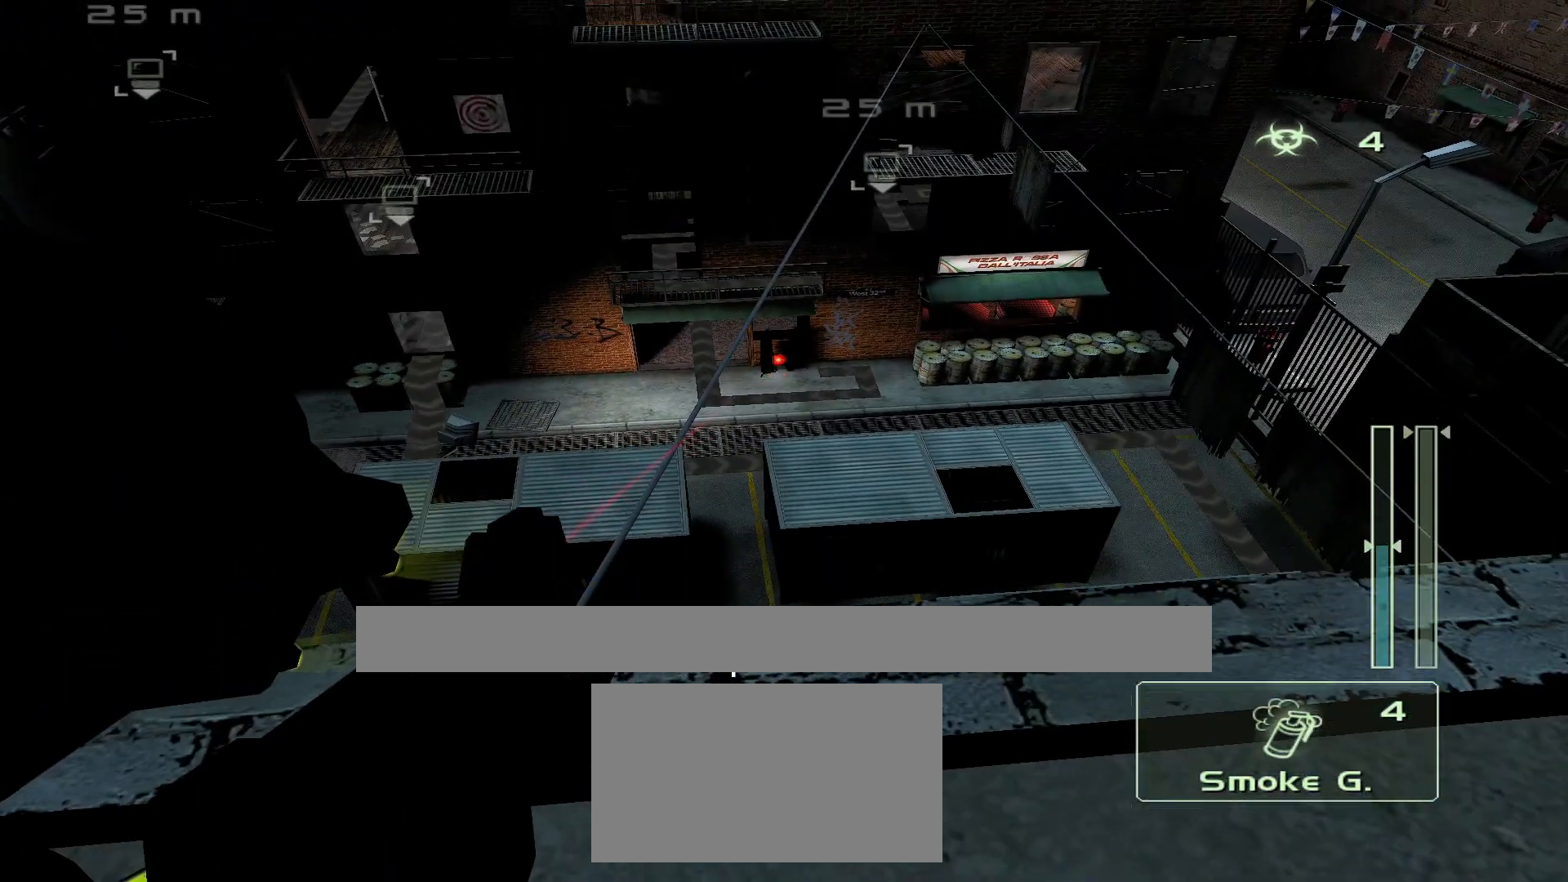
{"buttons": [], "left_stick": "center", "right_stick": "center", "events": [[133, "left_stick", "left"], [250, "left_stick", "center"], [367, "R1", "down"], [433, "left_stick", "left"], [467, "R1", "up"], [483, "left_stick", "center"]]}
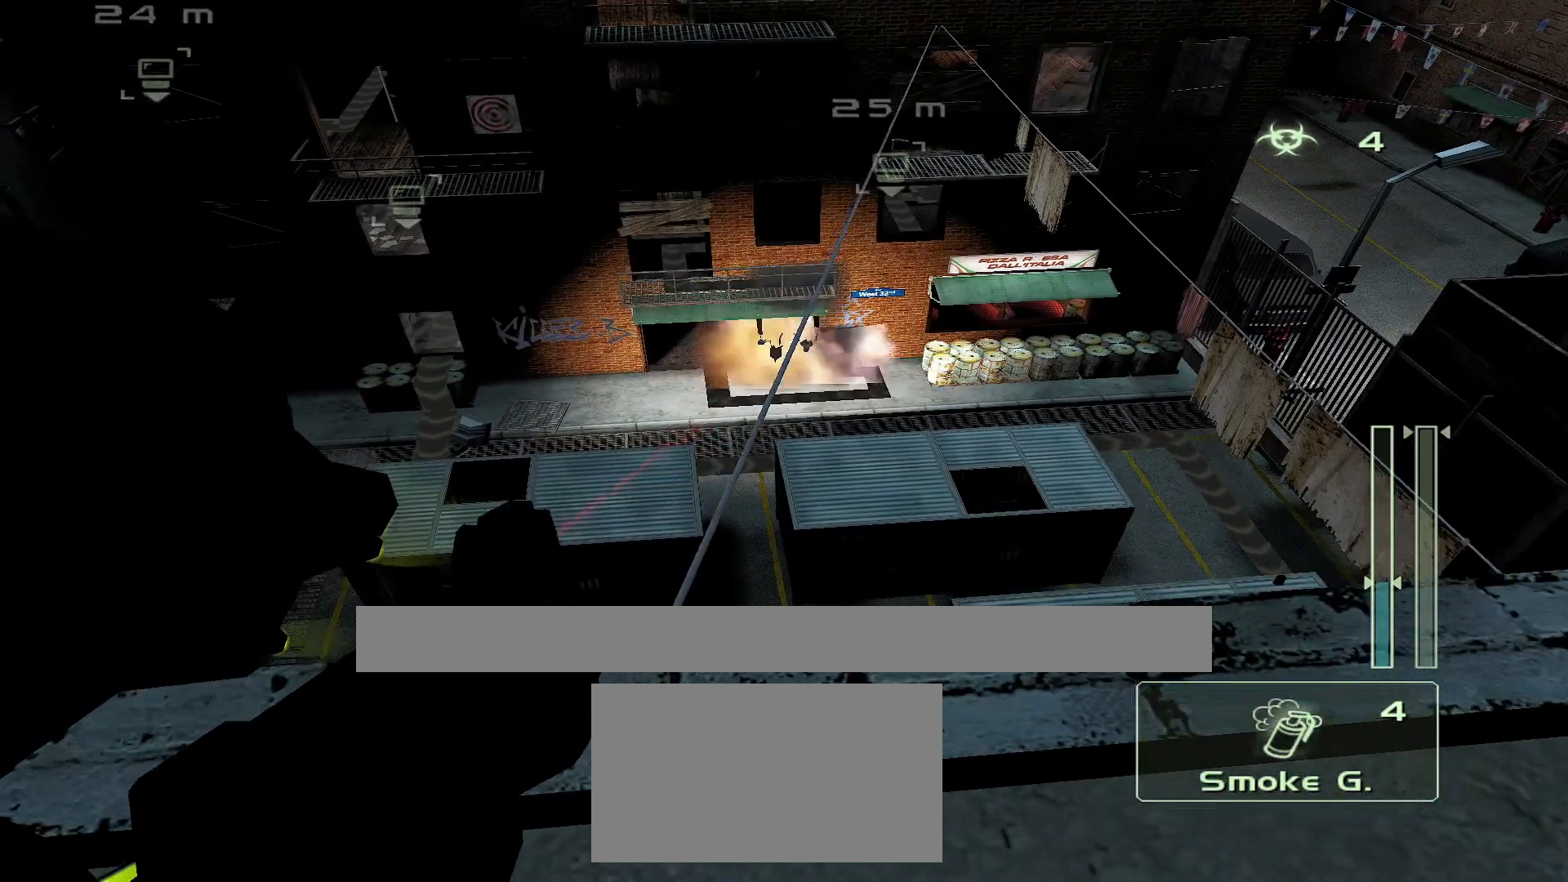
{"buttons": [], "left_stick": "center", "right_stick": "center", "events": [[200, "right_stick", "up-left"], [383, "right_stick", "center"]]}
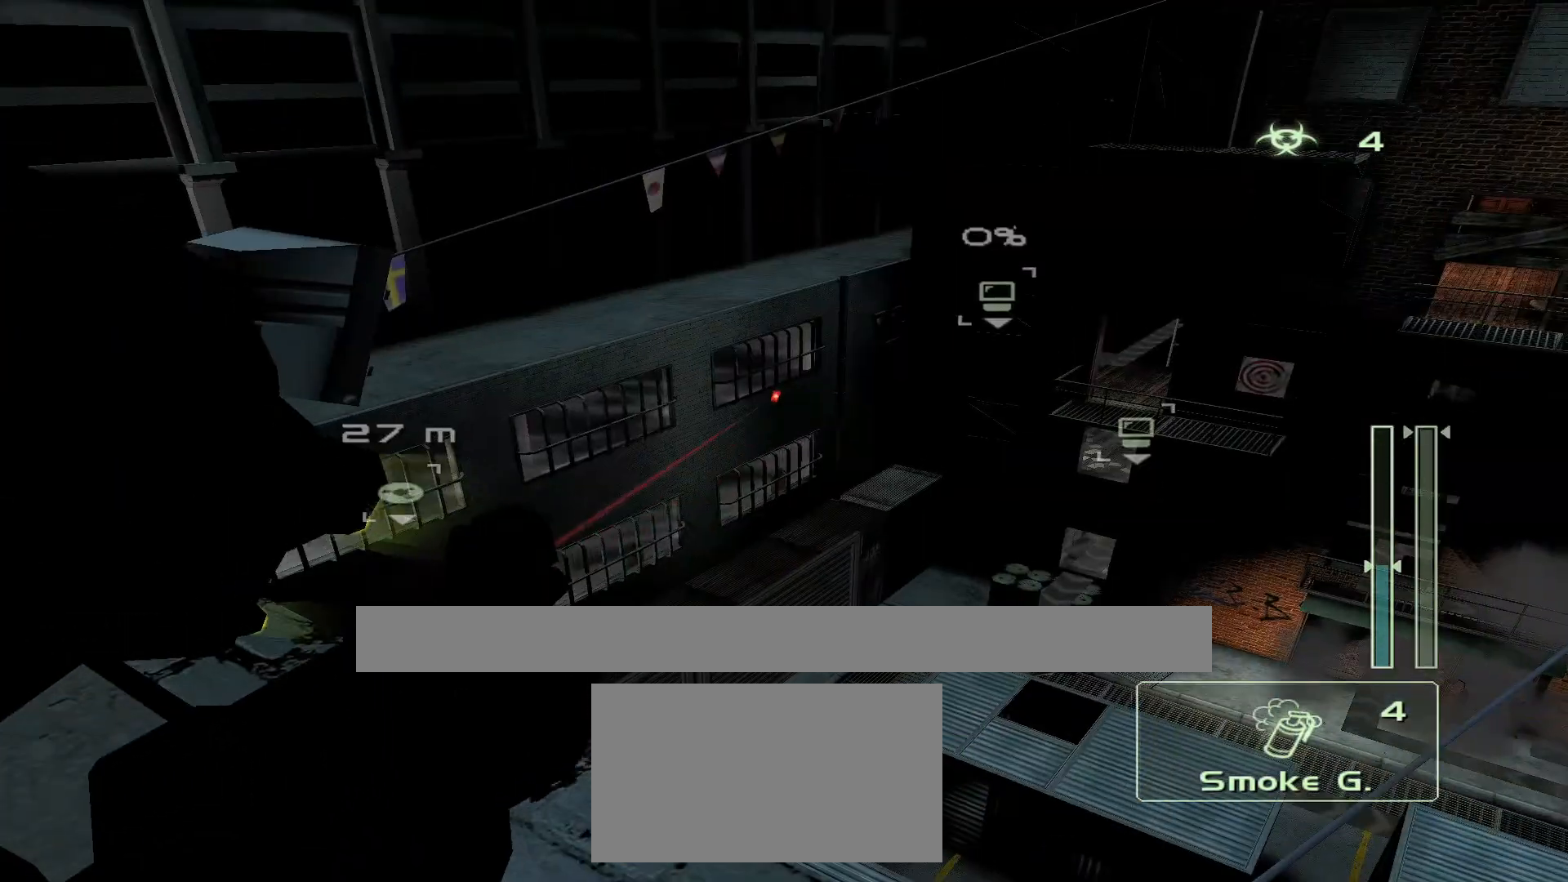
{"buttons": [], "left_stick": "up-left", "right_stick": "center", "events": [[283, "left_stick", "up-left"]]}
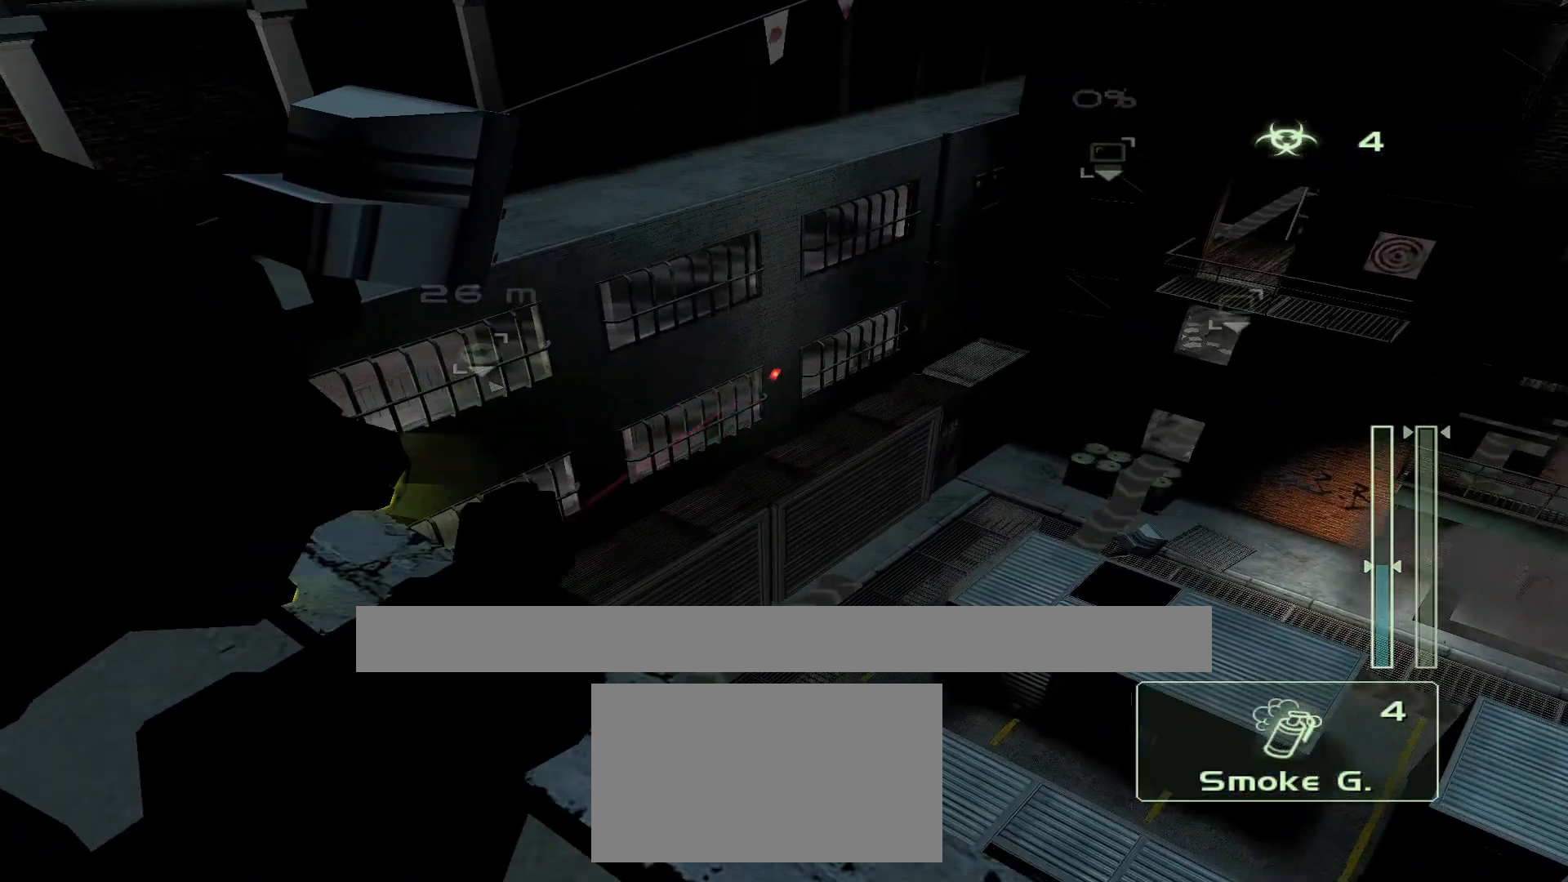
{"buttons": [], "left_stick": "down-right", "right_stick": "center", "events": [[133, "left_stick", "center"], [383, "left_stick", "down-right"]]}
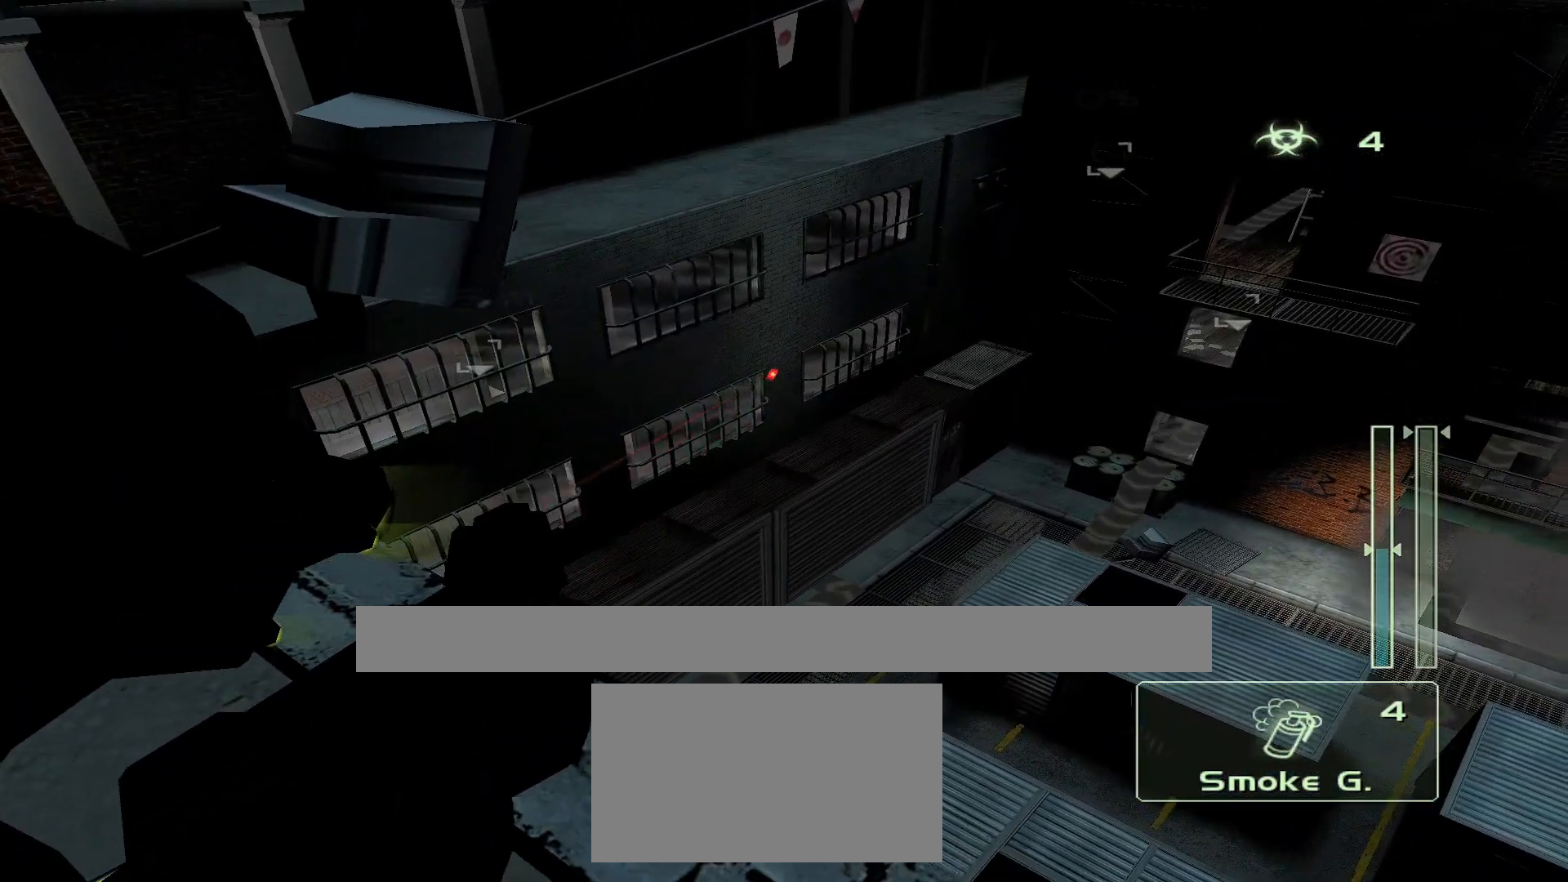
{"buttons": [], "left_stick": "down-right", "right_stick": "center", "events": []}
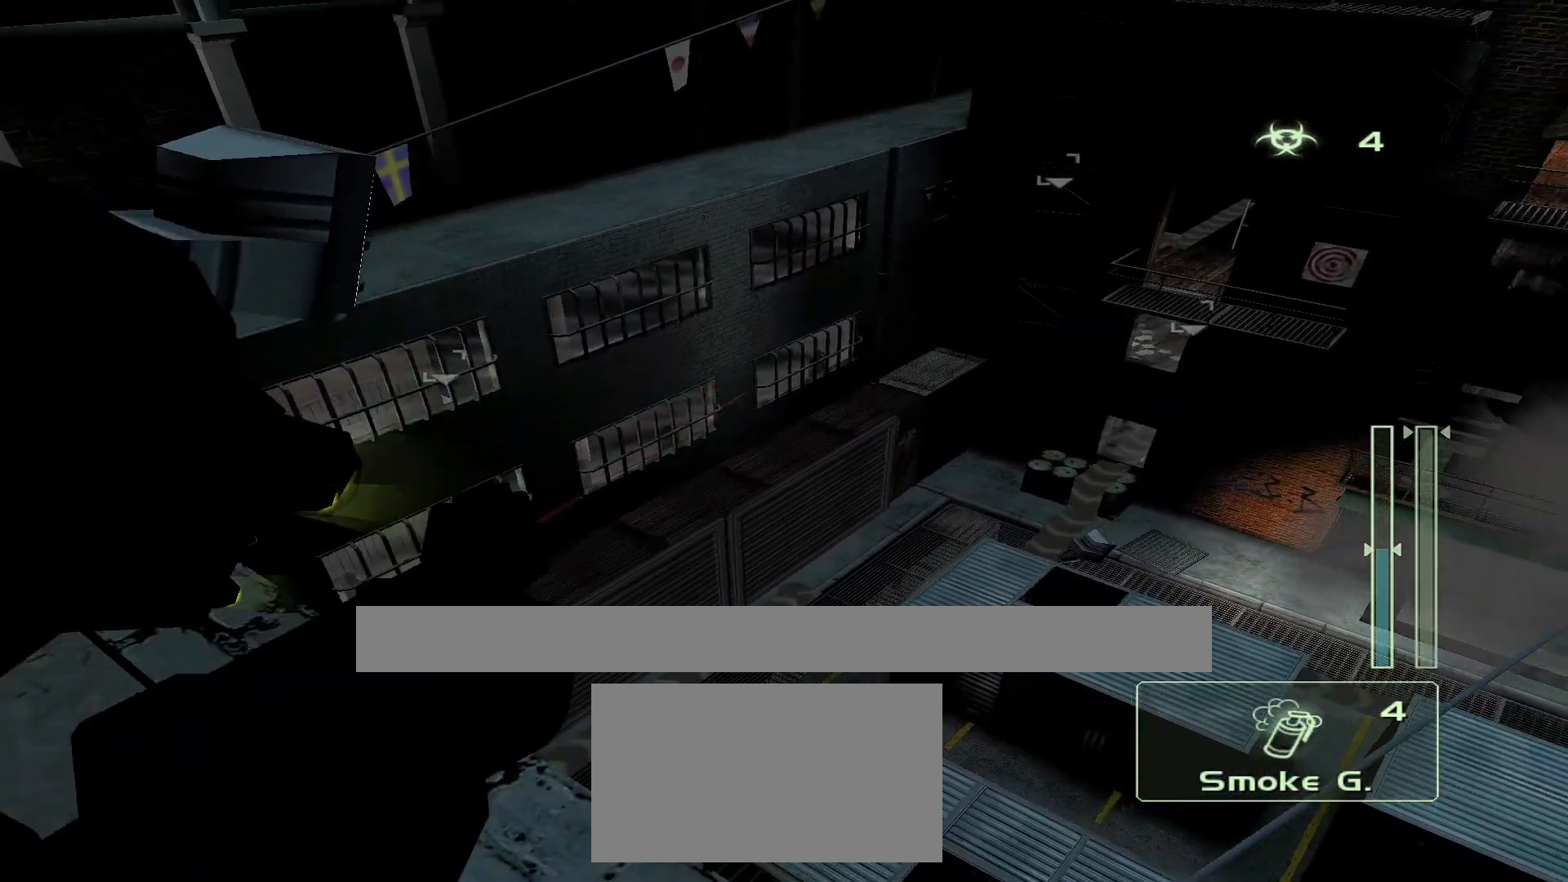
{"buttons": [], "left_stick": "down-right", "right_stick": "center", "events": [[217, "R1", "down"], [217, "left_stick", "center"], [383, "R1", "up"], [383, "left_stick", "down-right"]]}
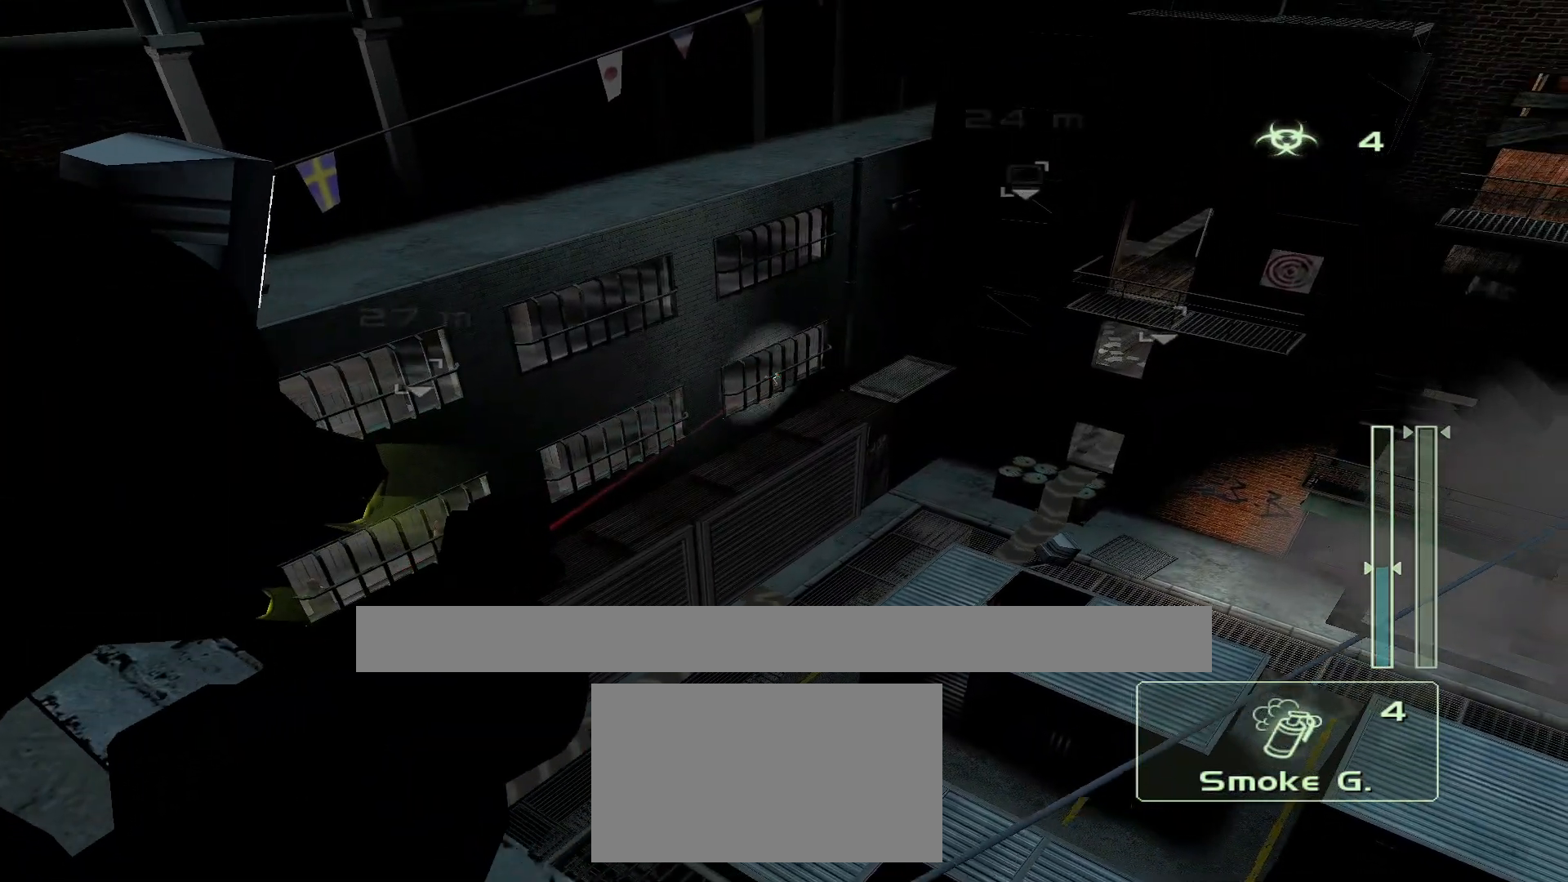
{"buttons": [], "left_stick": "center", "right_stick": "center", "events": [[33, "R1", "down"], [33, "left_stick", "center"], [150, "R1", "up"], [183, "left_stick", "down-right"], [283, "R1", "down"], [350, "left_stick", "center"], [417, "left_stick", "left"], [433, "R1", "up"], [500, "left_stick", "center"]]}
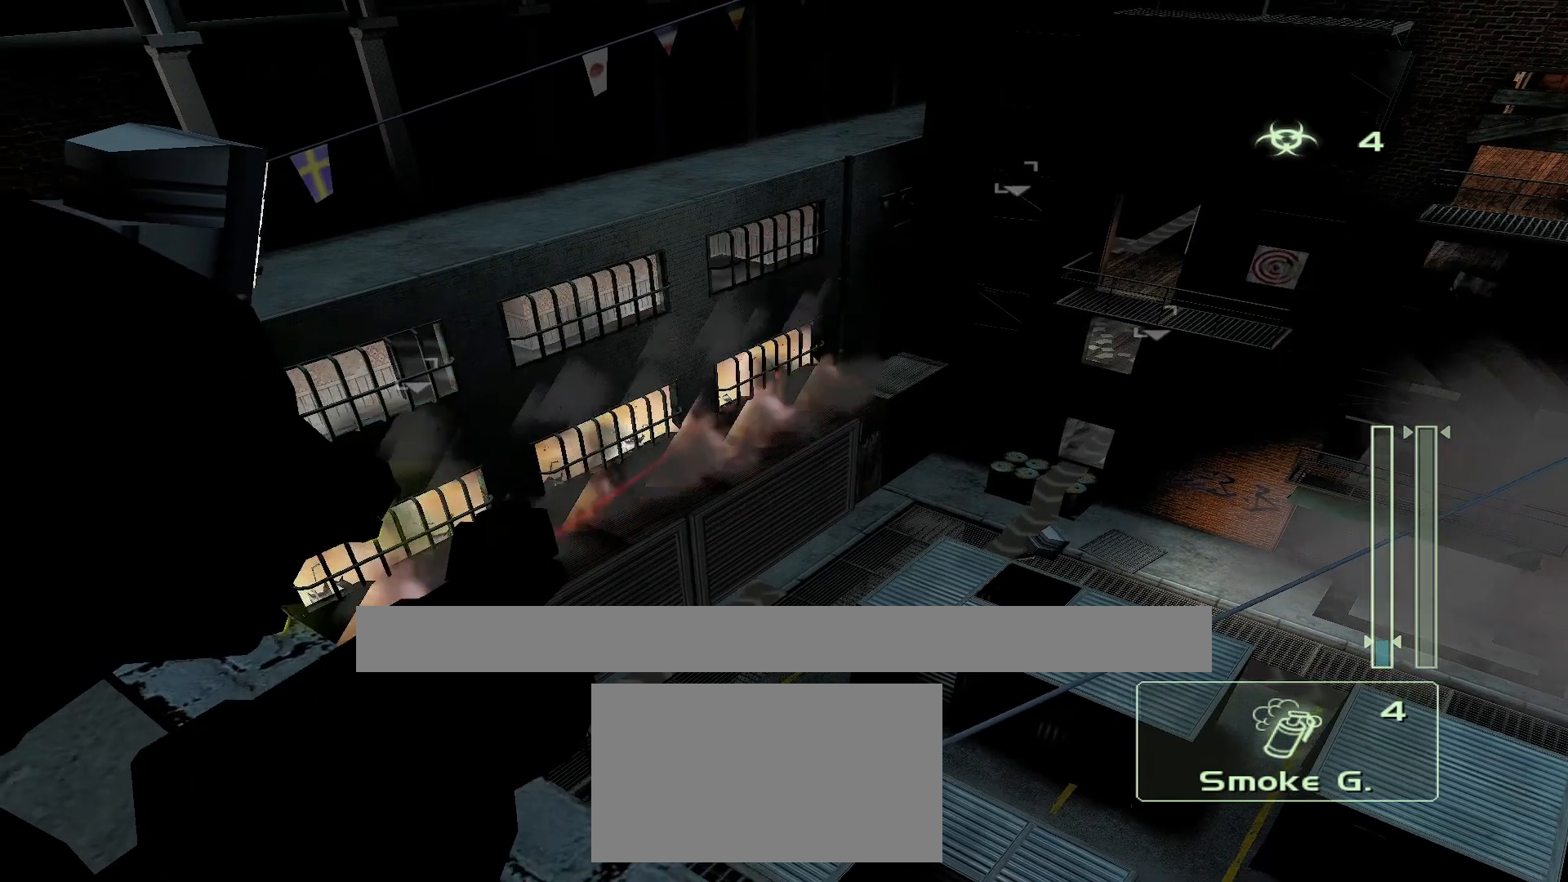
{"buttons": ["L3"], "left_stick": "center", "right_stick": "center", "events": [[283, "SQUARE", "down"], [317, "left_stick", "left"], [350, "SQUARE", "up"], [383, "left_stick", "center"], [500, "L3", "down"]]}
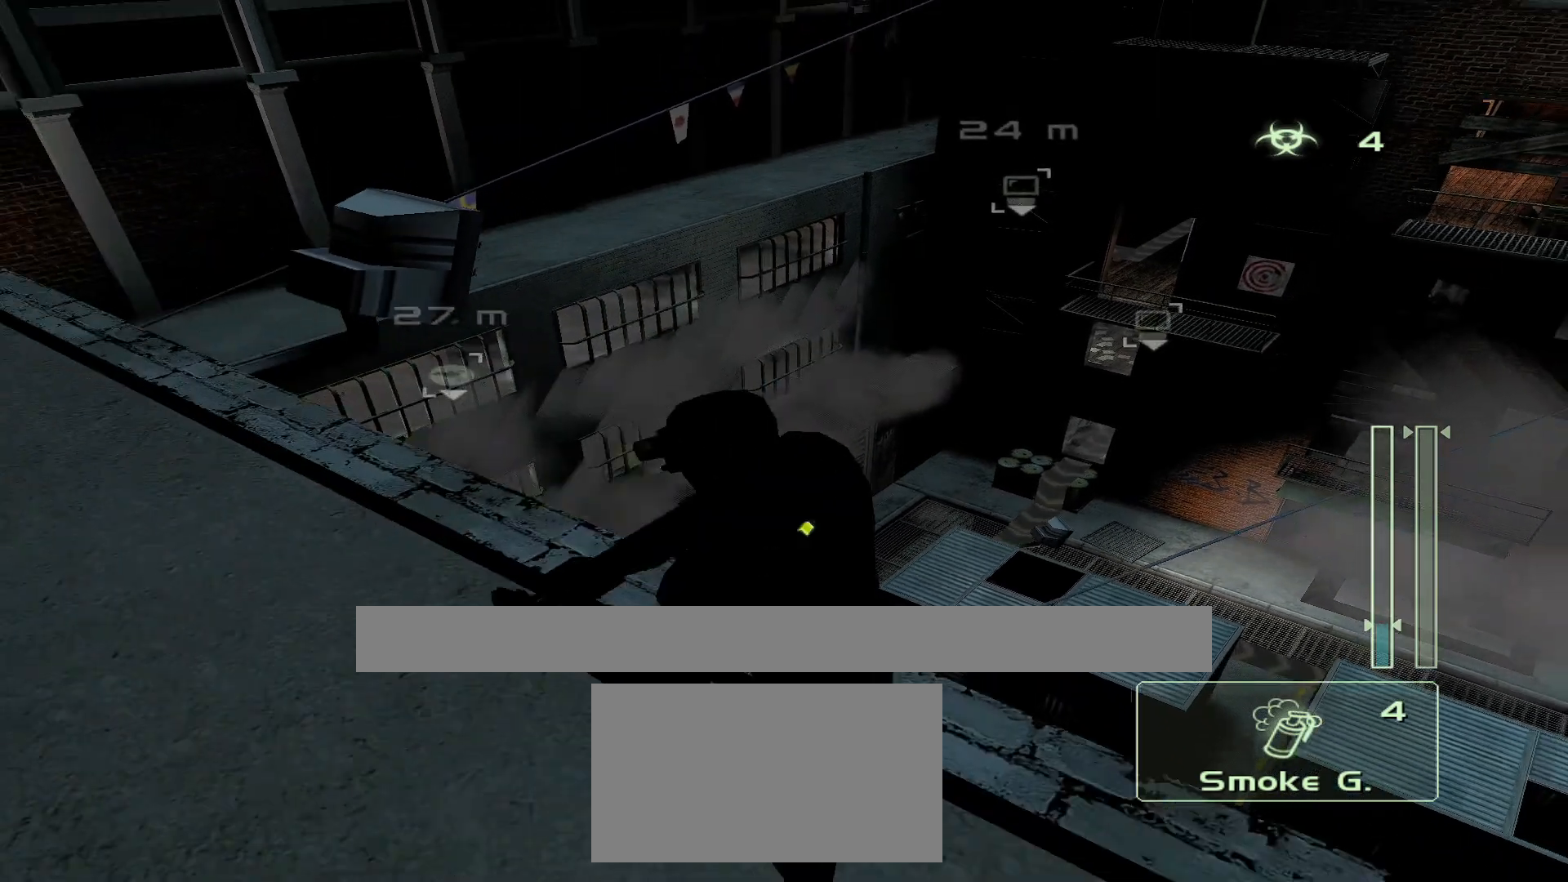
{"buttons": [], "left_stick": "center", "right_stick": "center", "events": [[133, "L3", "up"], [133, "left_stick", "down-left"], [150, "right_stick", "right"], [183, "left_stick", "center"], [283, "right_stick", "center"]]}
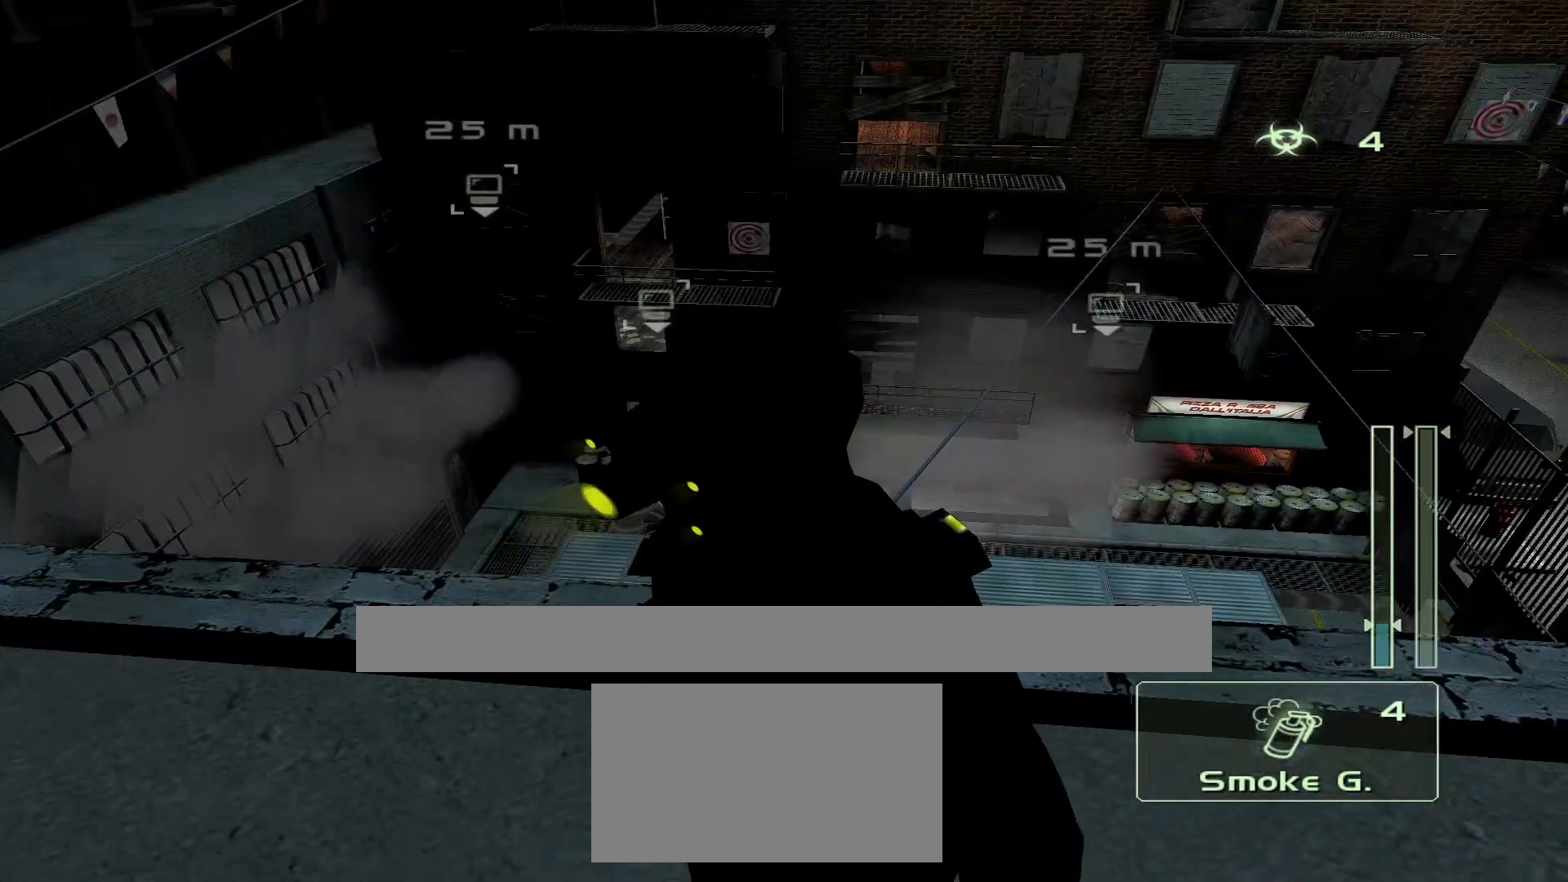
{"buttons": [], "left_stick": "center", "right_stick": "center", "events": []}
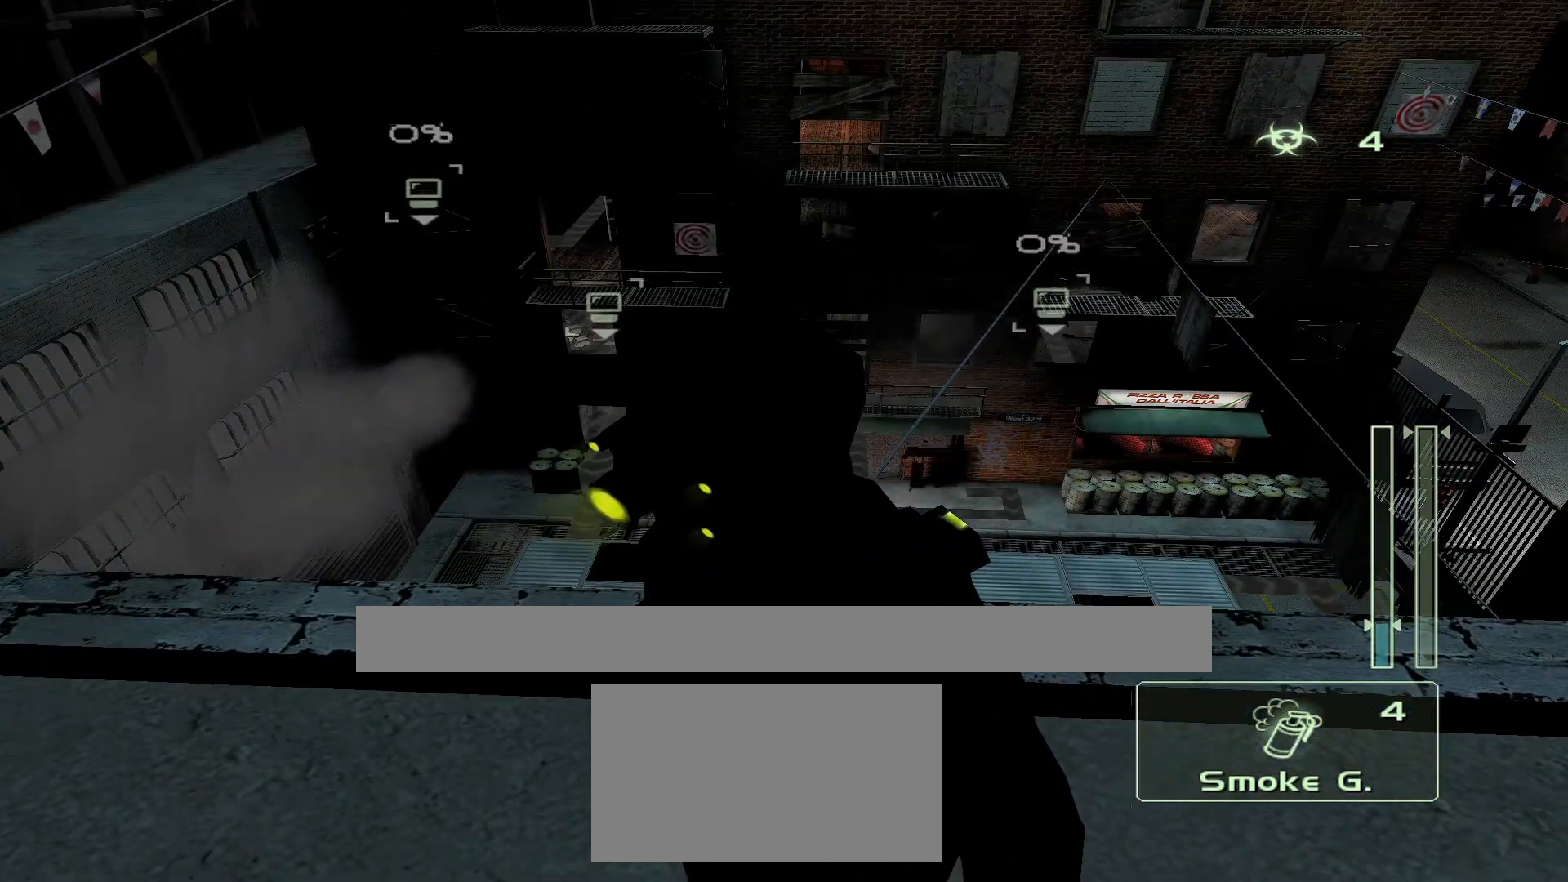
{"buttons": [], "left_stick": "left", "right_stick": "center", "events": [[33, "left_stick", "left"]]}
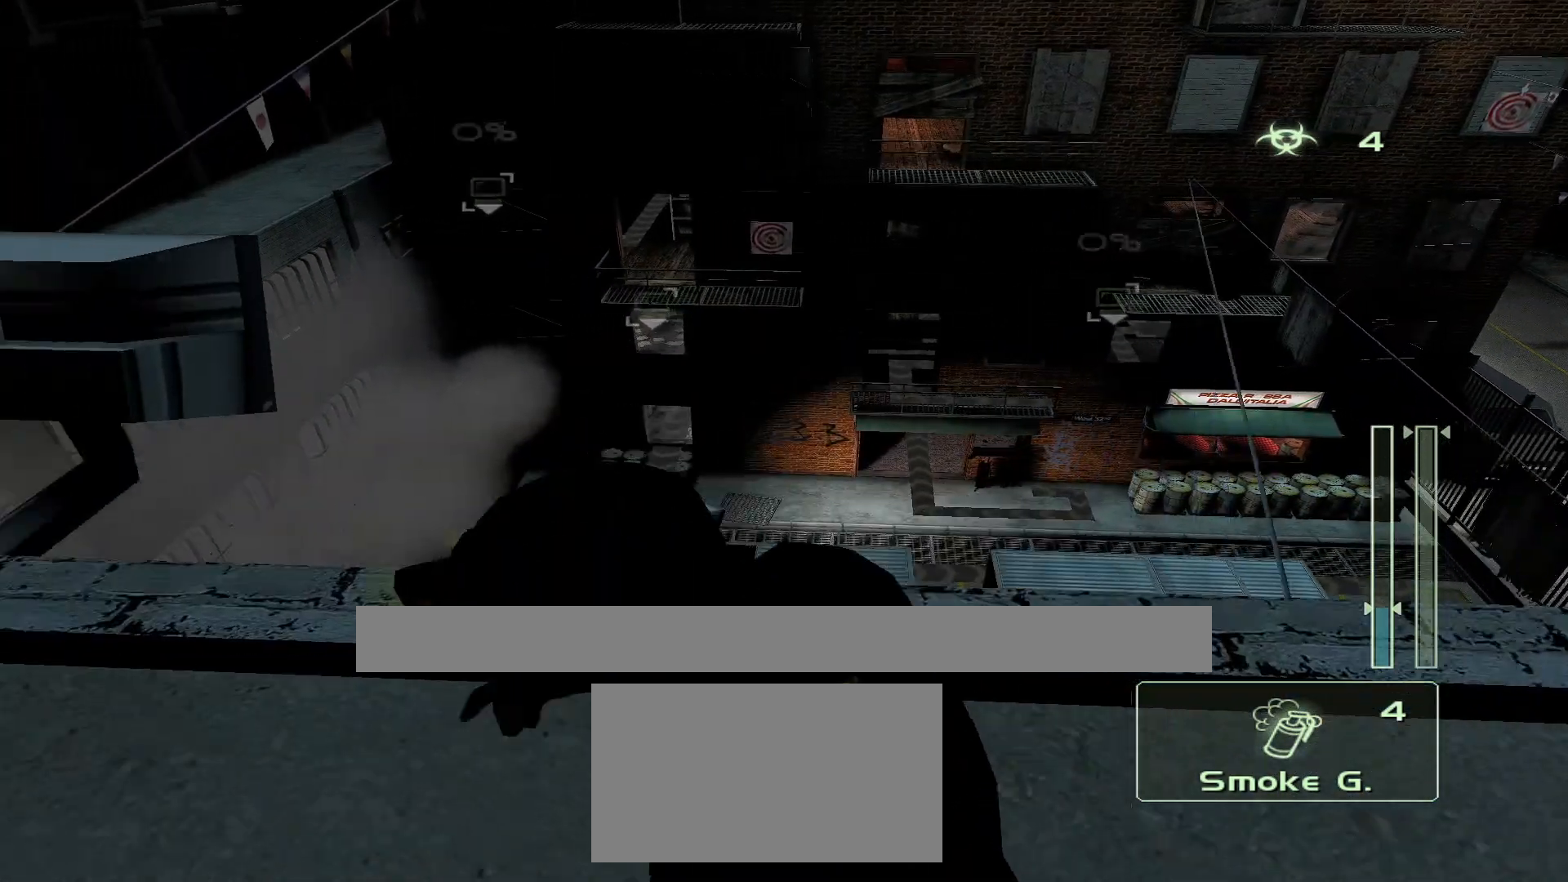
{"buttons": [], "left_stick": "center", "right_stick": "center", "events": [[117, "left_stick", "center"]]}
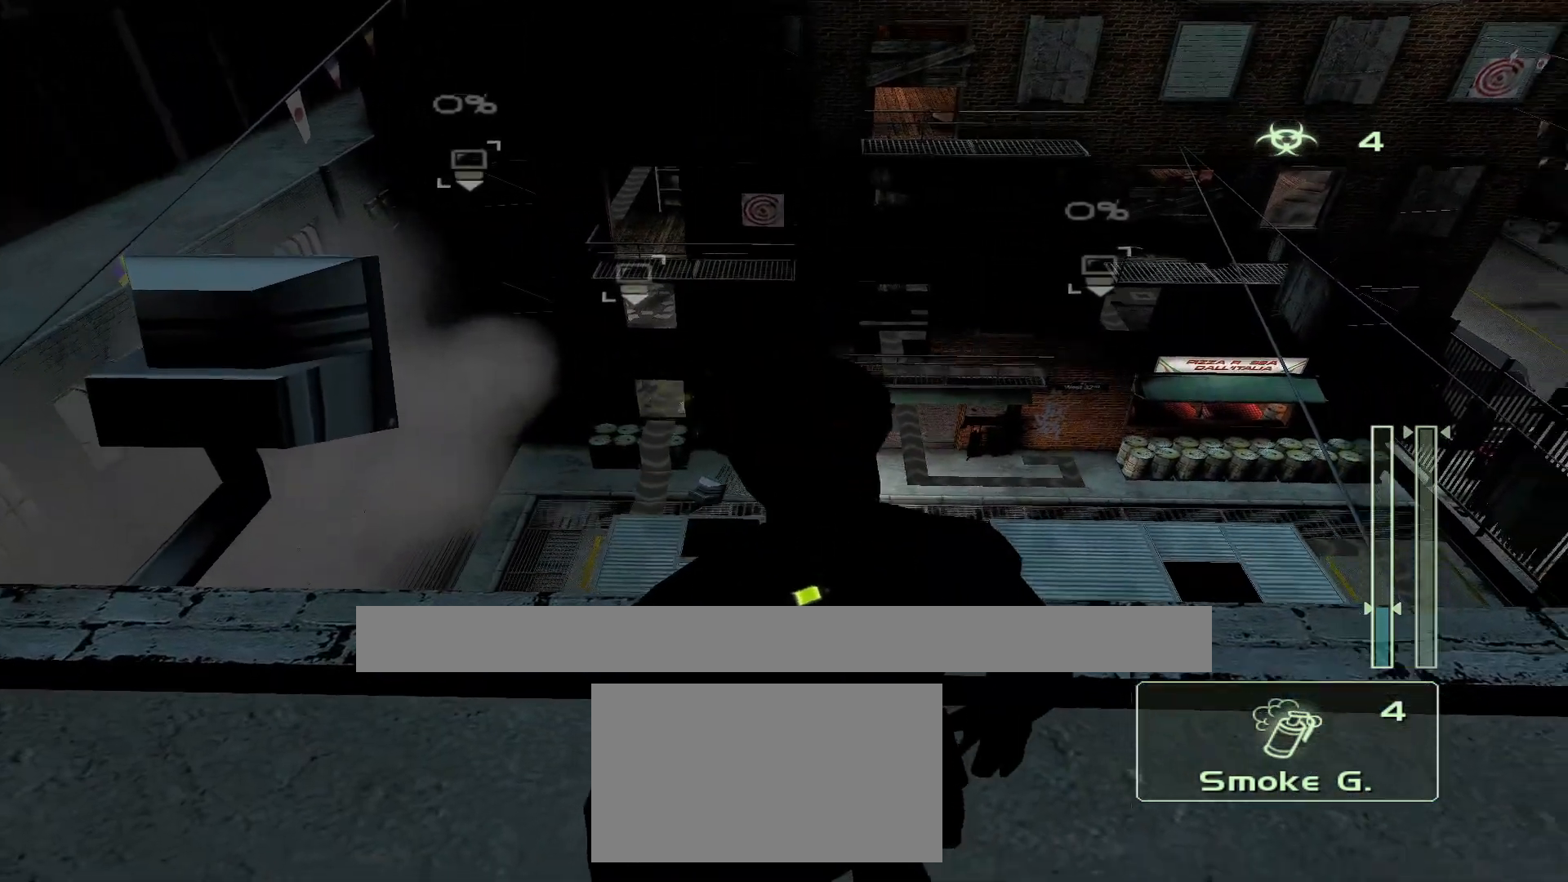
{"buttons": ["DPAD_UP"], "left_stick": "center", "right_stick": "center", "events": [[133, "SQUARE", "down"], [183, "DPAD_UP", "down"], [250, "SQUARE", "up"]]}
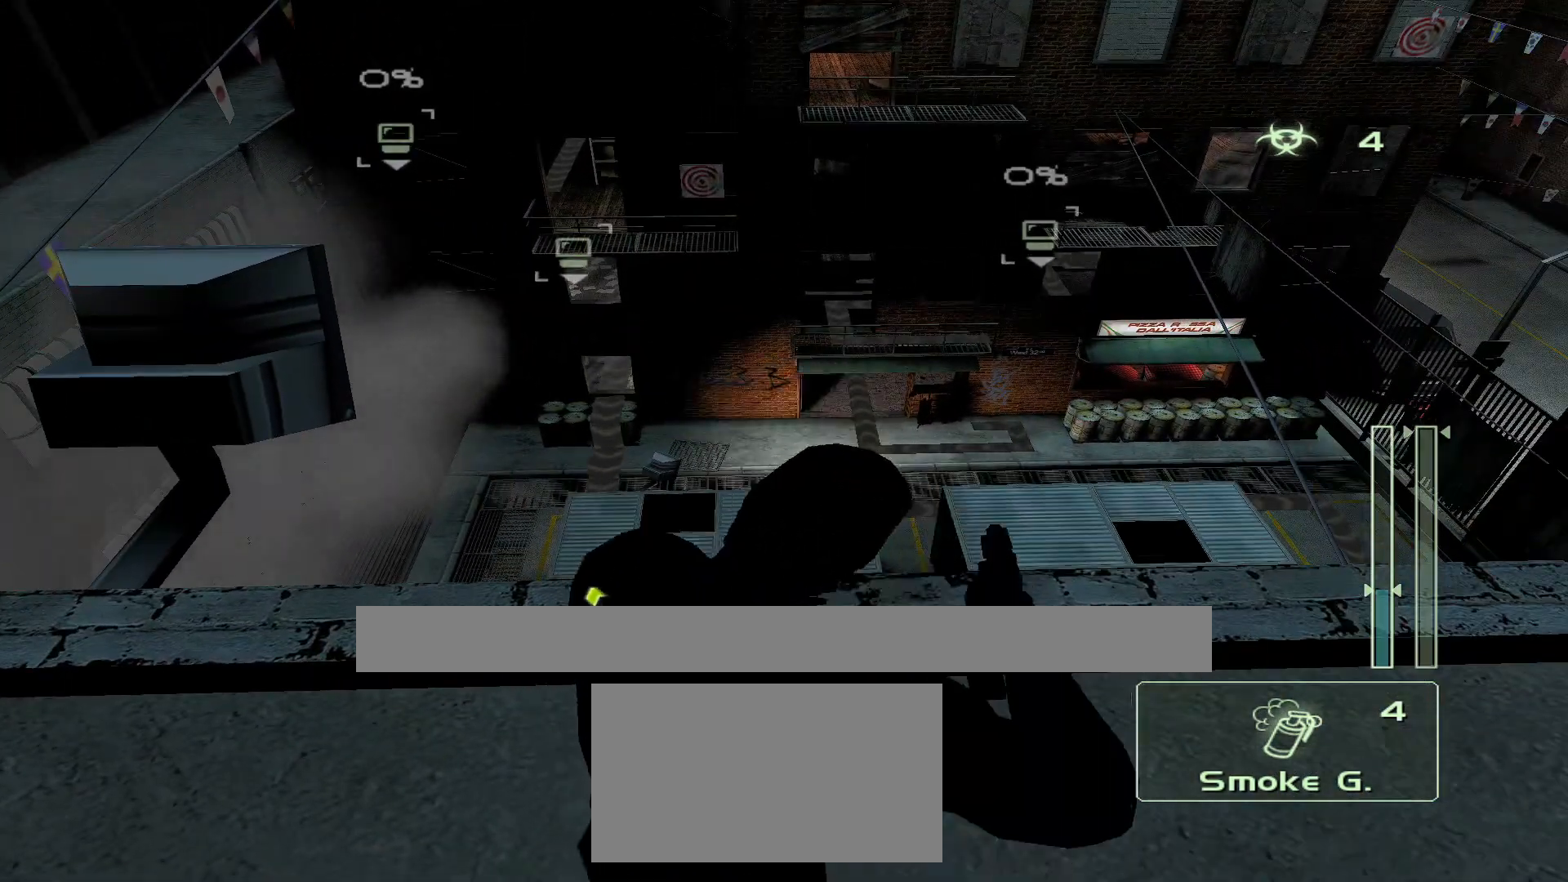
{"buttons": ["DPAD_UP"], "left_stick": "center", "right_stick": "center", "events": []}
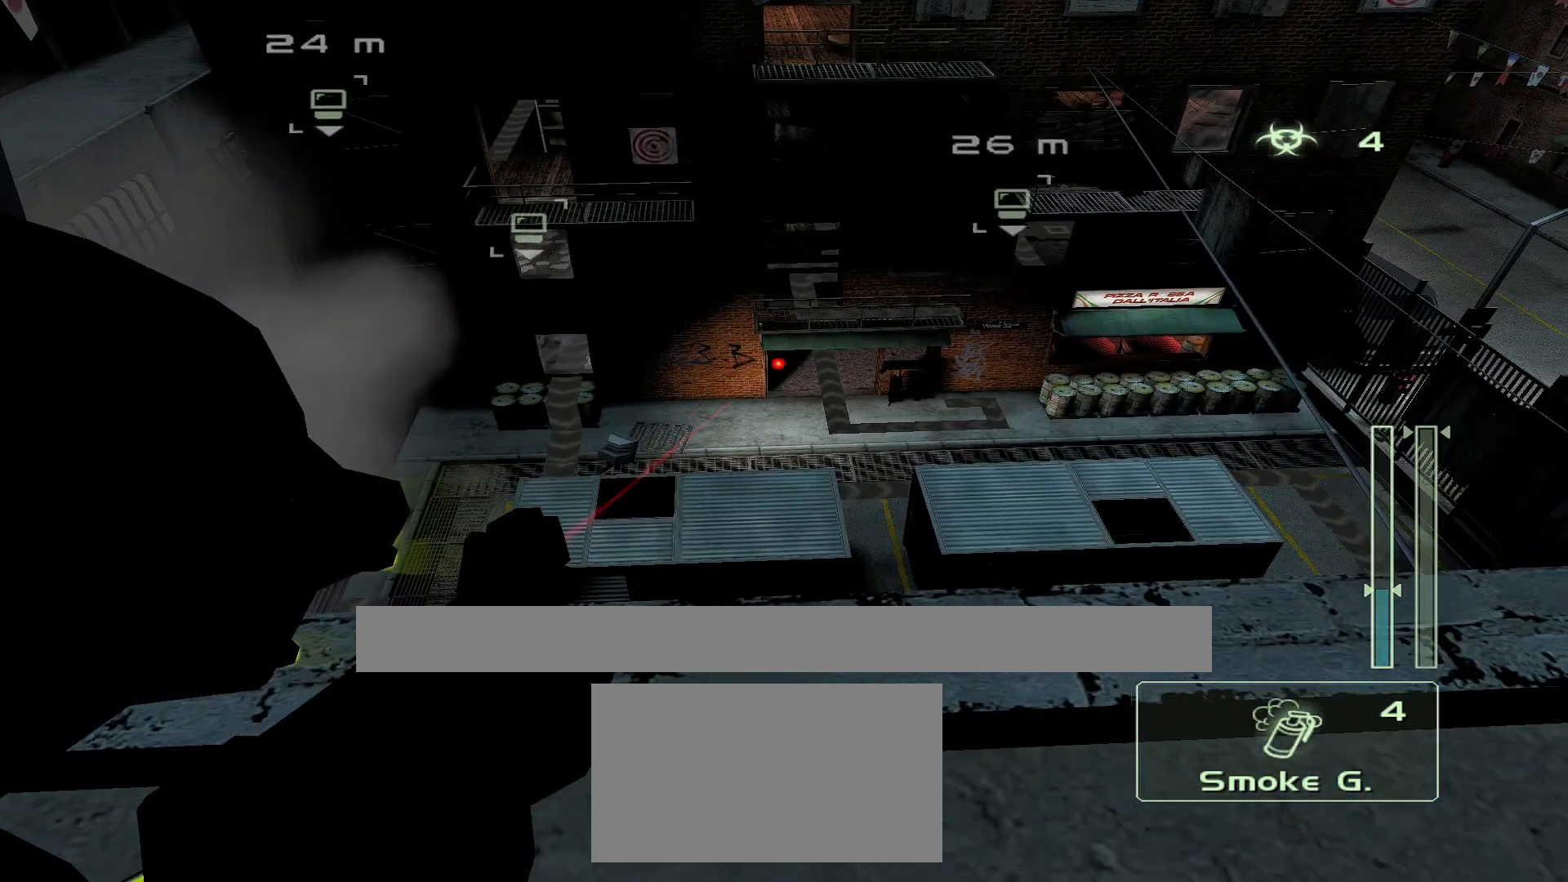
{"buttons": [], "left_stick": "right", "right_stick": "center", "events": [[83, "DPAD_UP", "up"], [233, "left_stick", "right"]]}
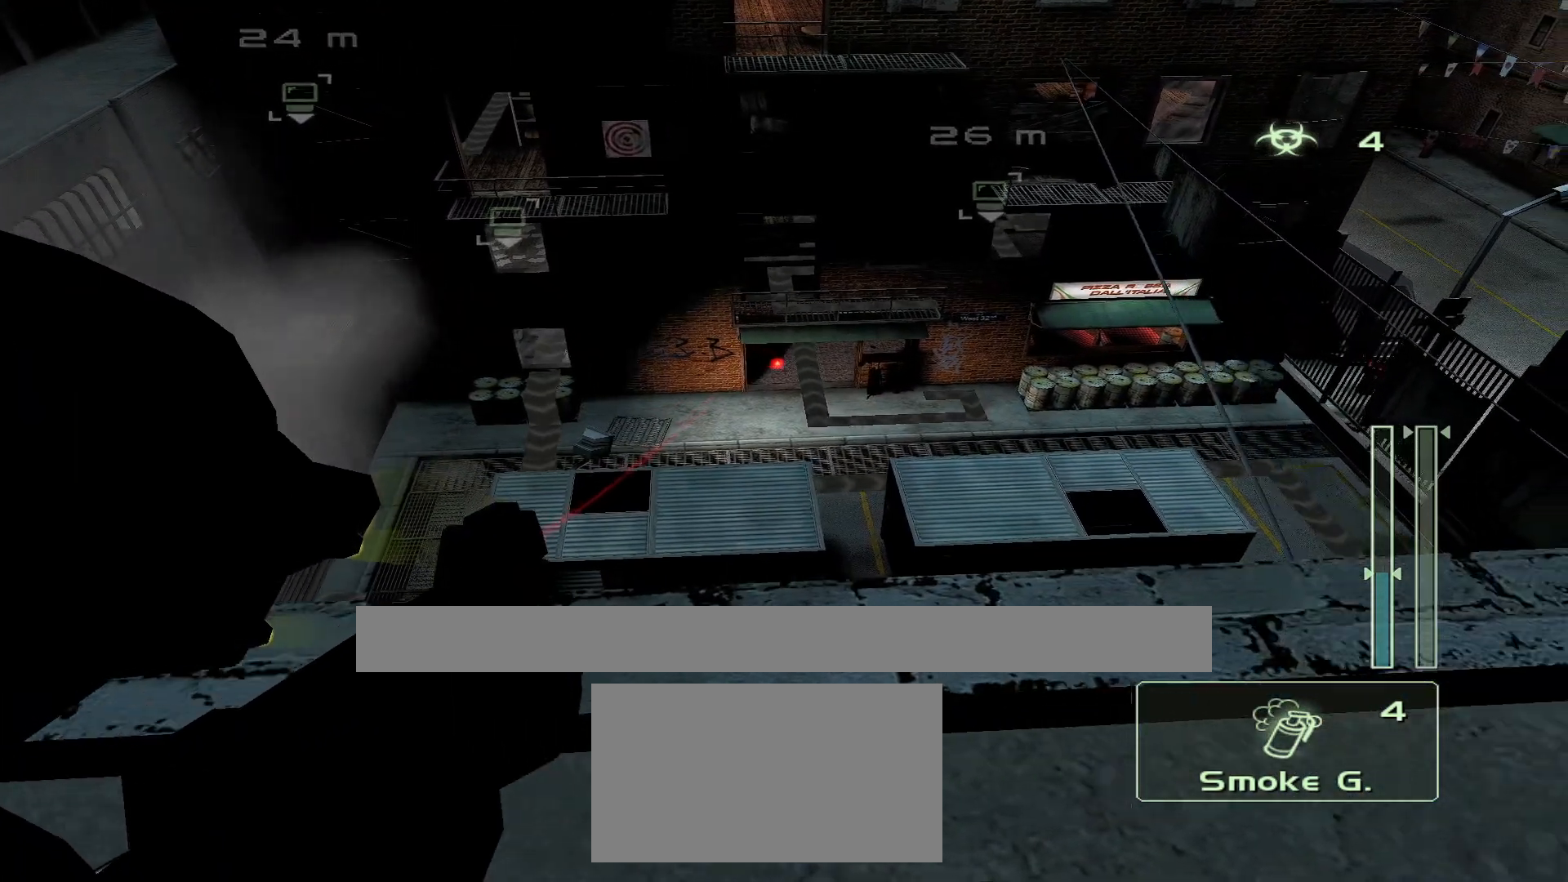
{"buttons": [], "left_stick": "center", "right_stick": "center", "events": [[450, "left_stick", "center"]]}